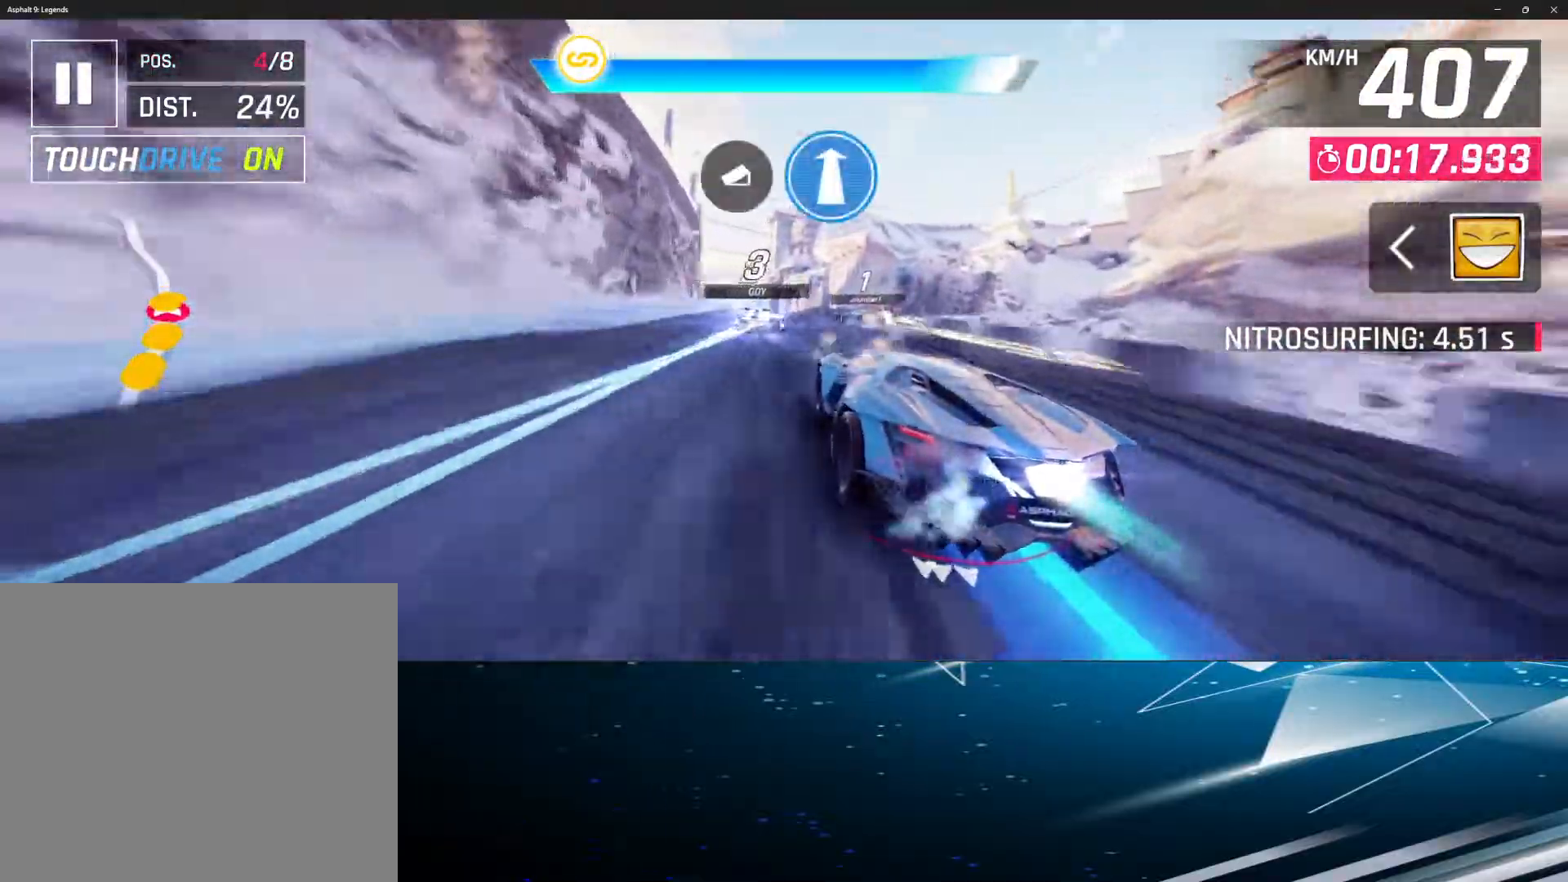
Gameplay with a controller (PlayStation layout); each line is a JSON object with the inputs held at the frame after it. "events" lists button and stick changes between this image and that frame as [ms after this image, input, new state], when the widget could be followed in between. Not read: right_stick.
{"buttons": [], "left_stick": "left", "events": [[333, "left_stick", "left"]]}
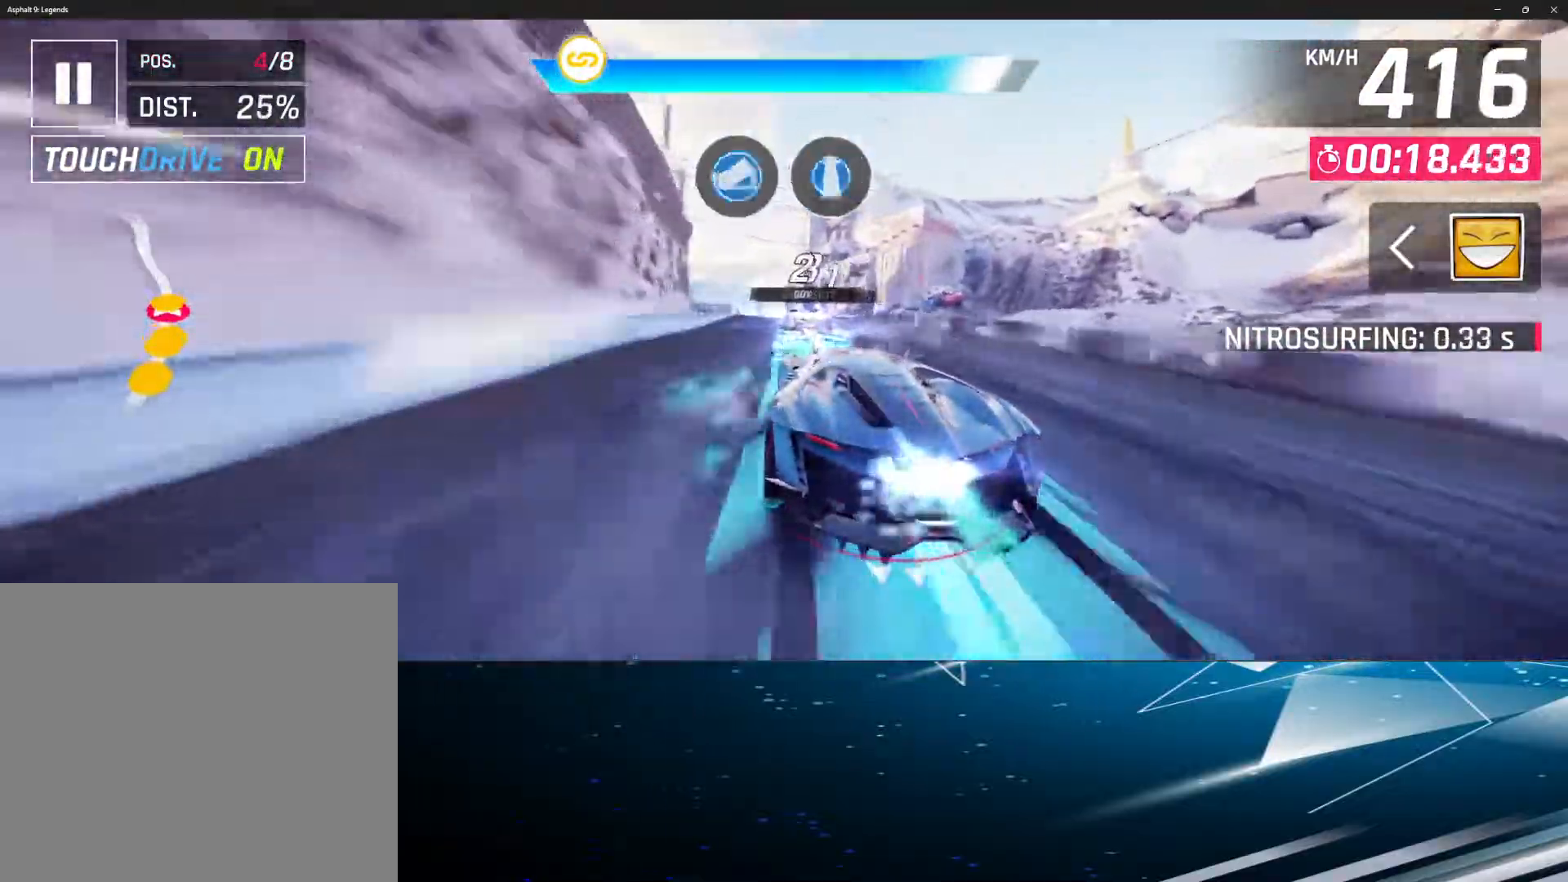
{"buttons": [], "left_stick": "center", "events": [[67, "left_stick", "center"]]}
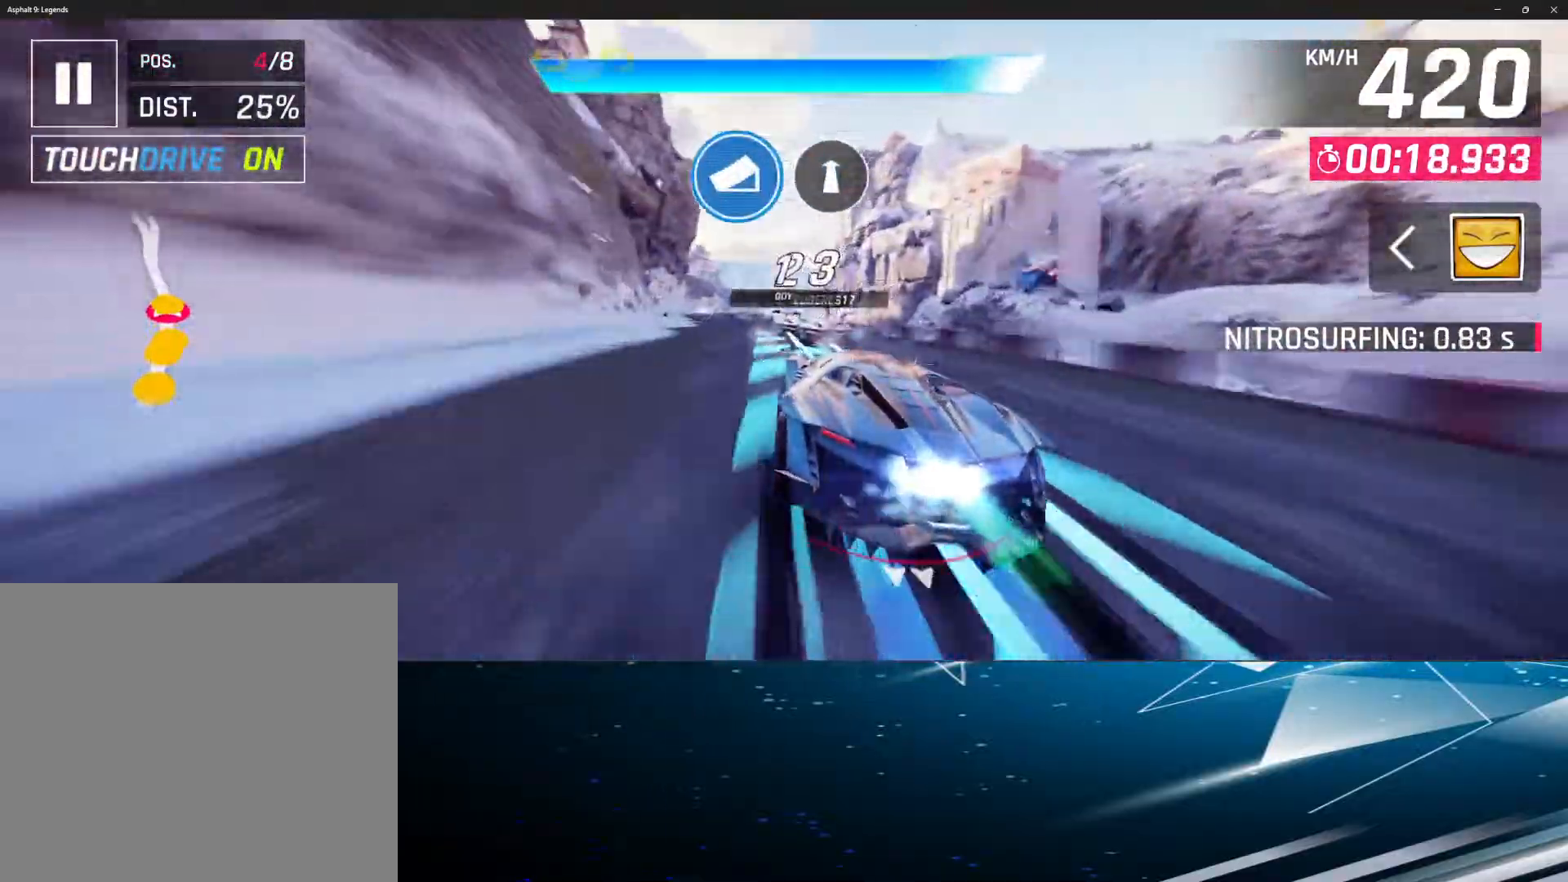
{"buttons": [], "left_stick": "center", "events": []}
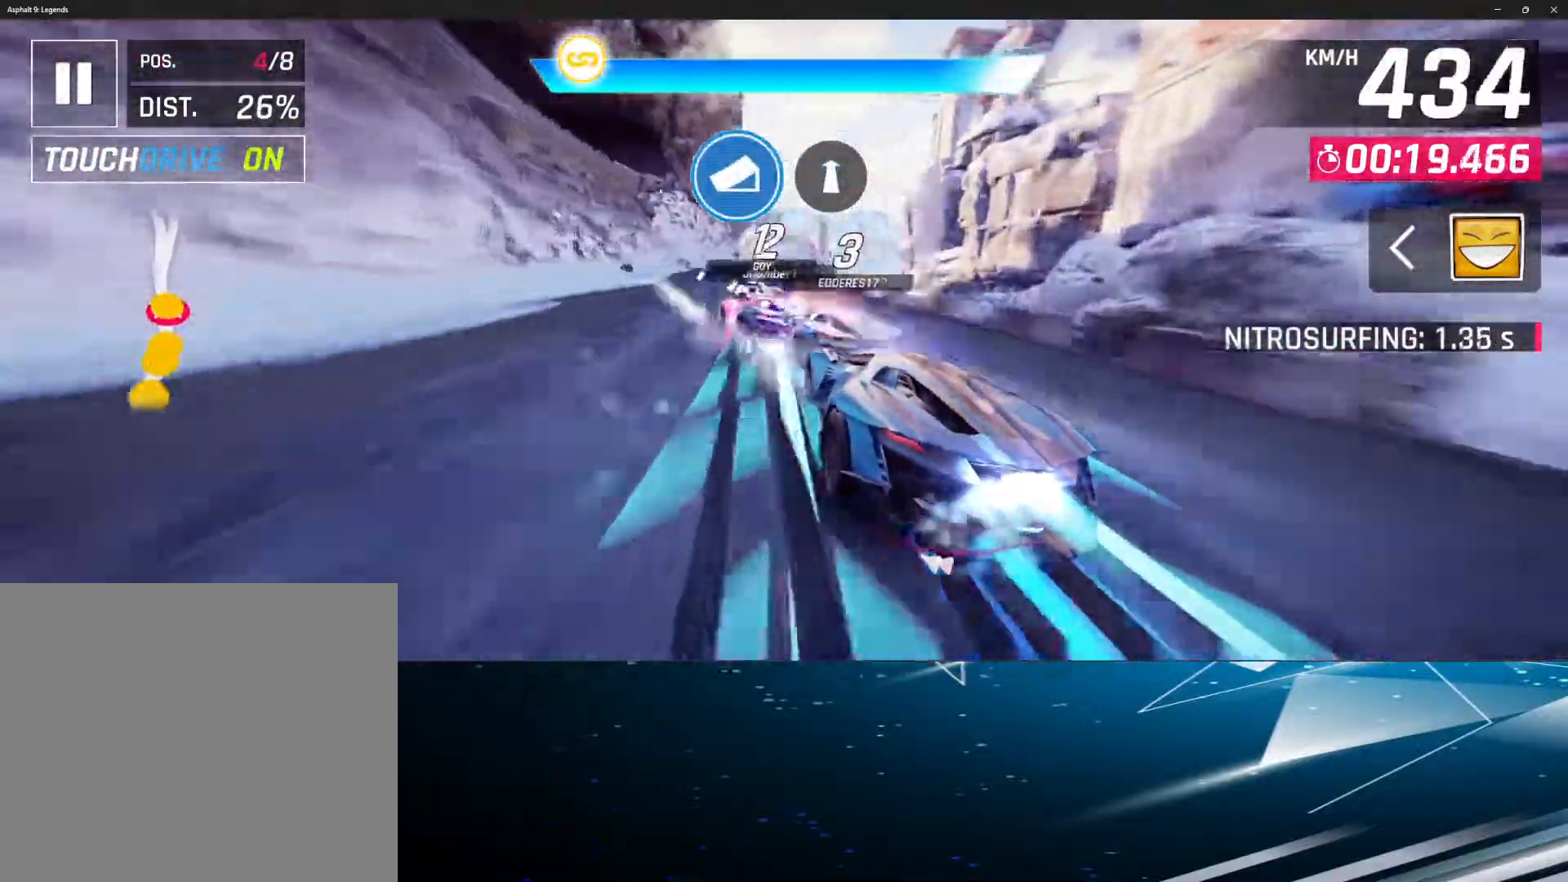
{"buttons": [], "left_stick": "center", "events": []}
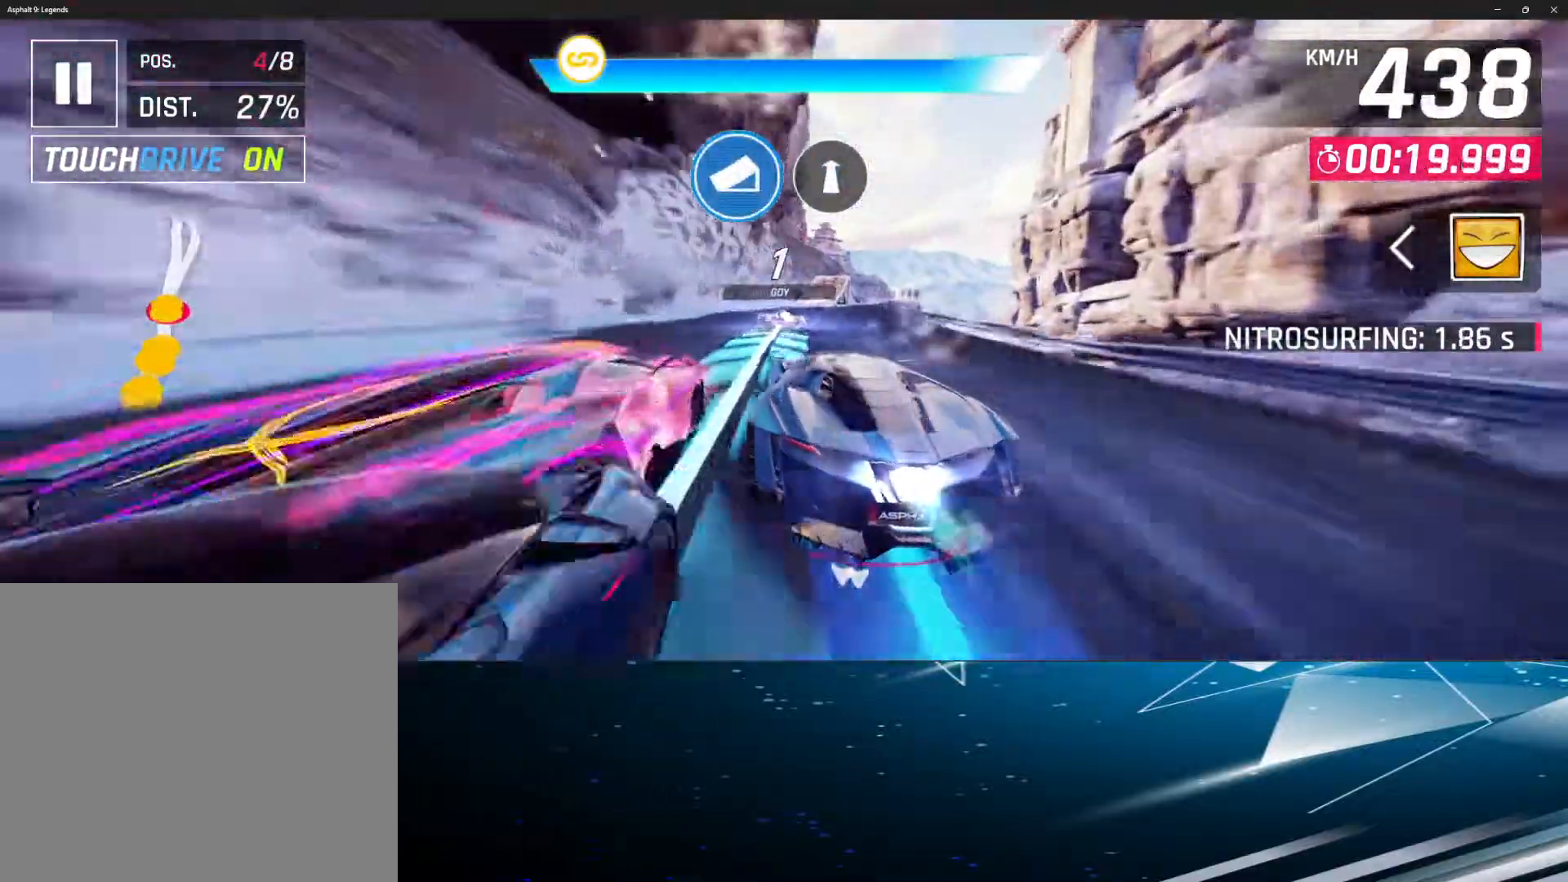
{"buttons": [], "left_stick": "center", "events": []}
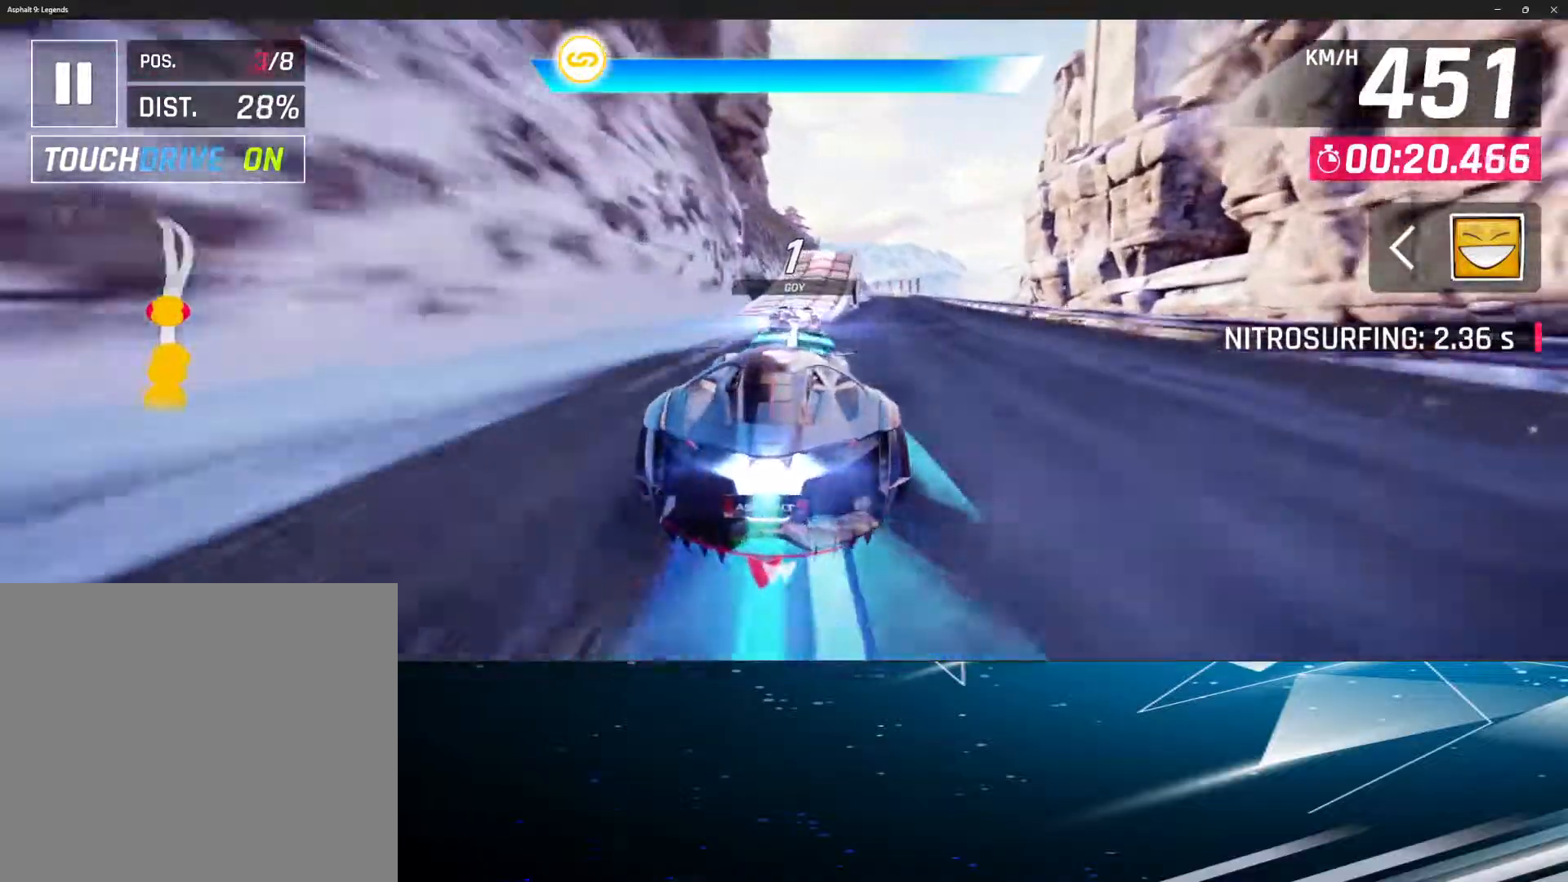
{"buttons": [], "left_stick": "center", "events": []}
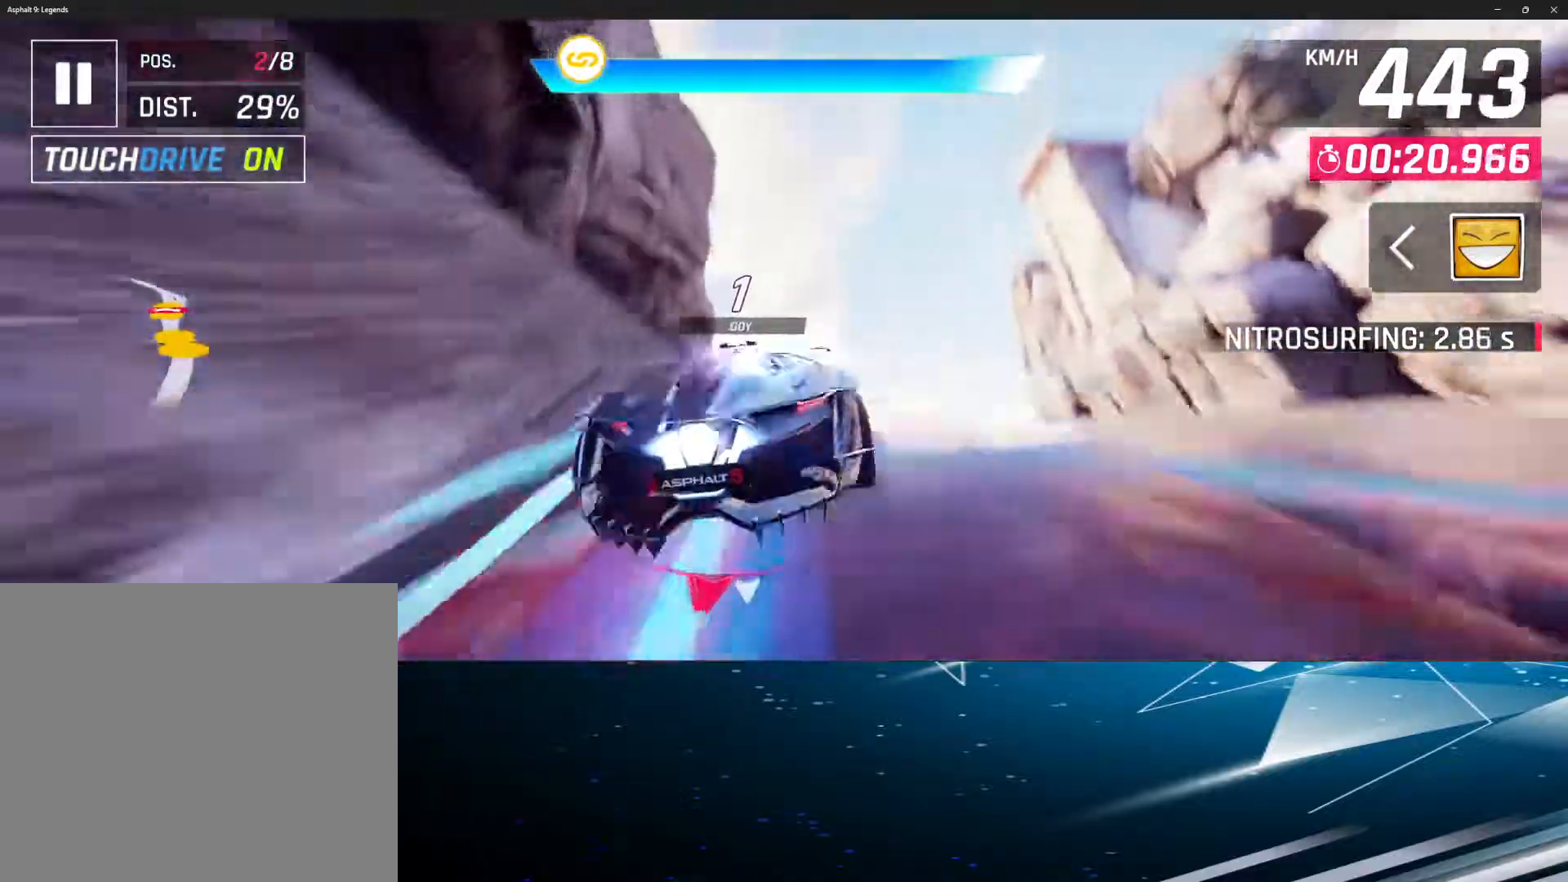
{"buttons": ["L1"], "left_stick": "left", "events": [[33, "L1", "down"], [67, "left_stick", "left"]]}
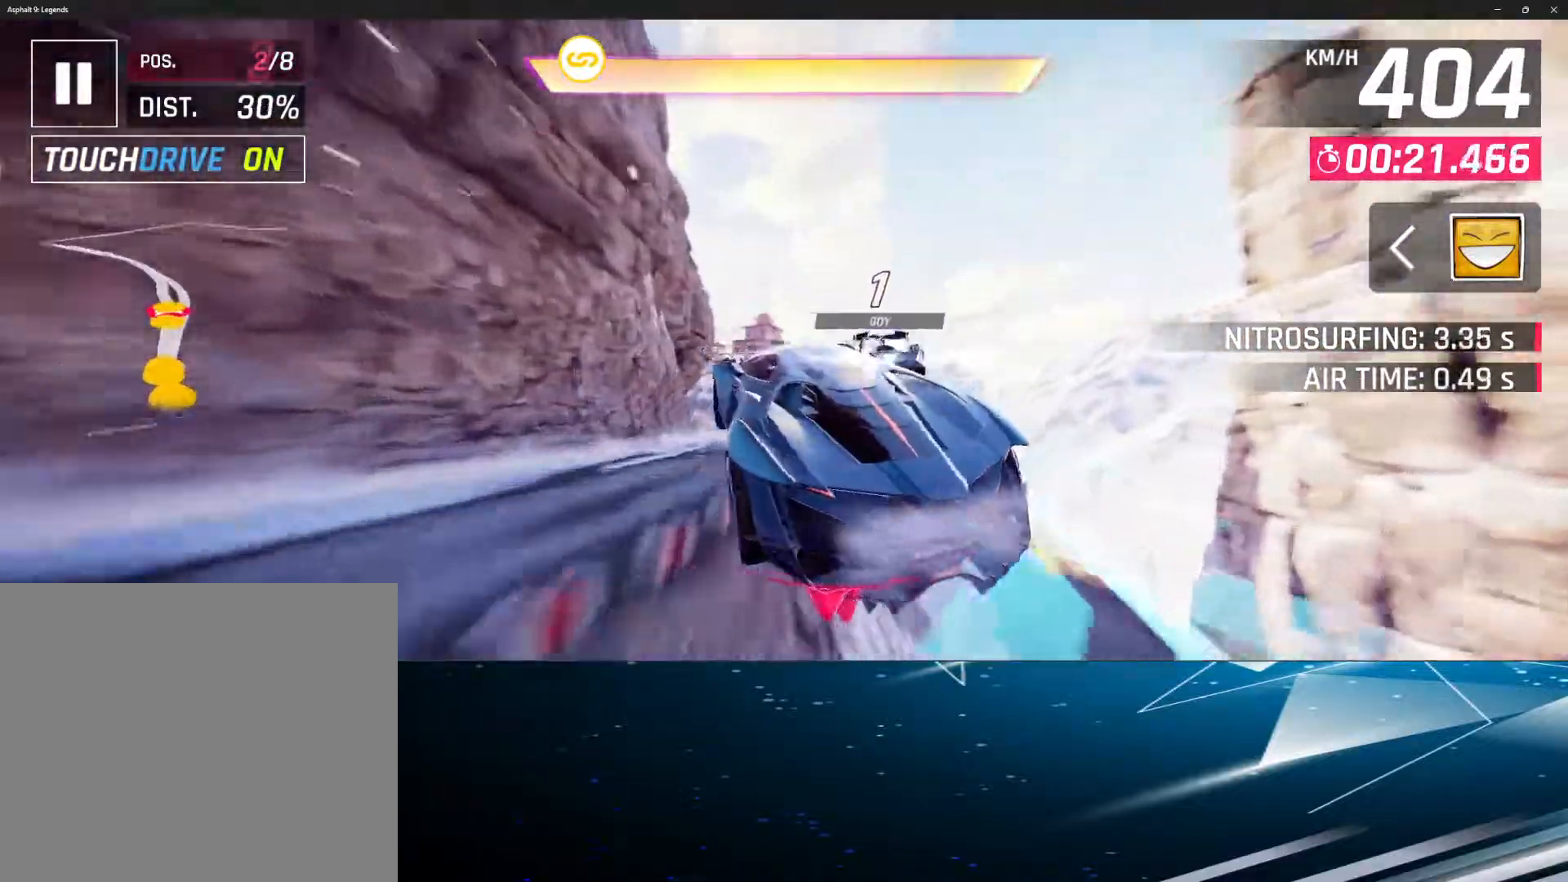
{"buttons": ["L1"], "left_stick": "left", "events": []}
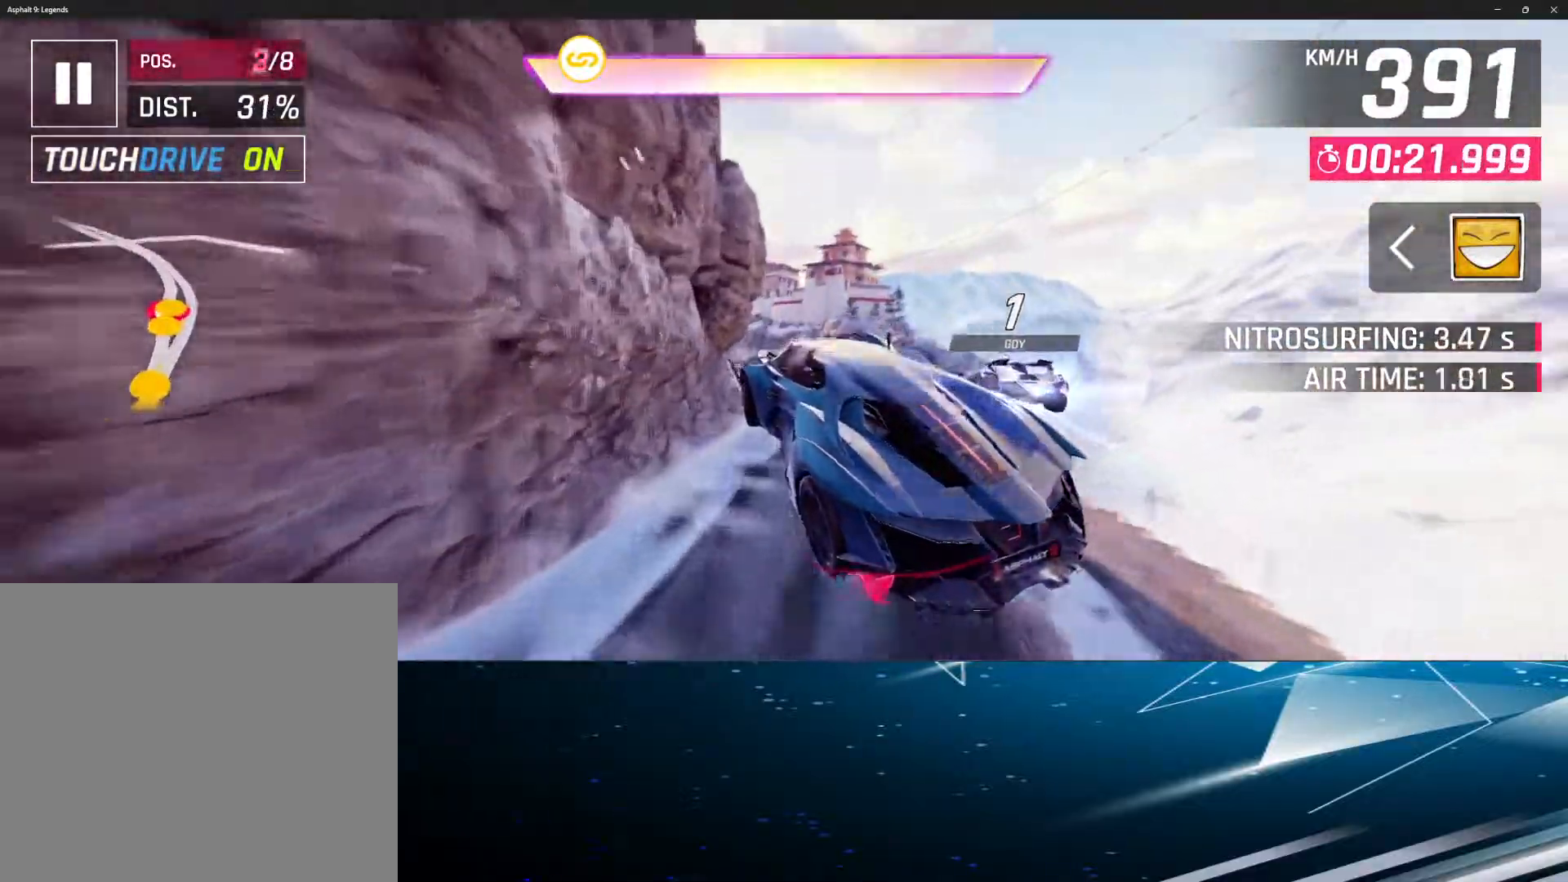
{"buttons": ["L1"], "left_stick": "left", "events": []}
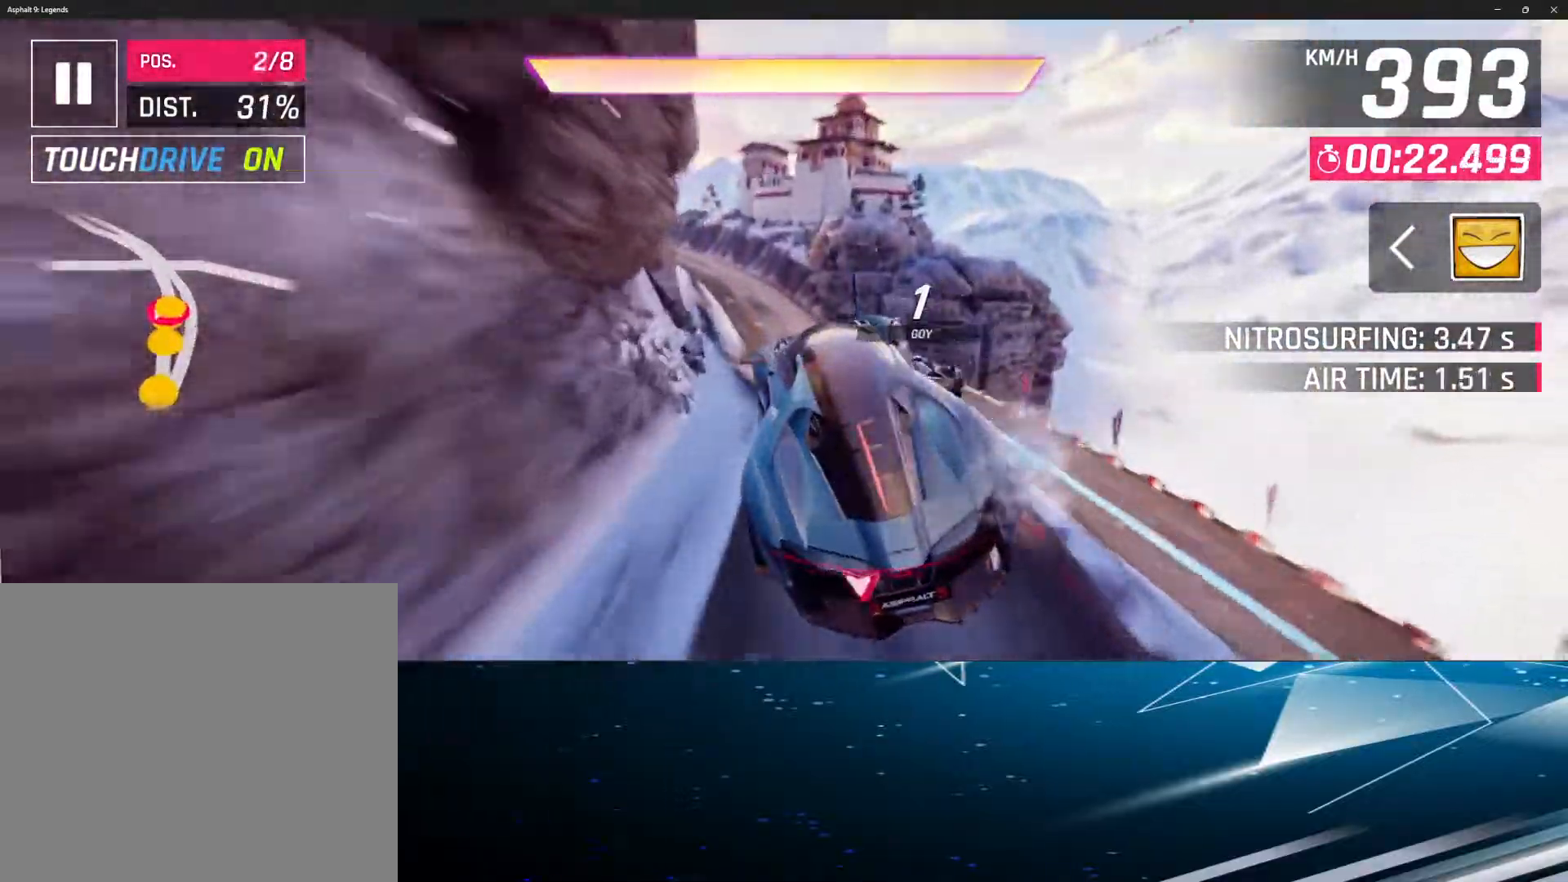
{"buttons": ["L1"], "left_stick": "left", "events": []}
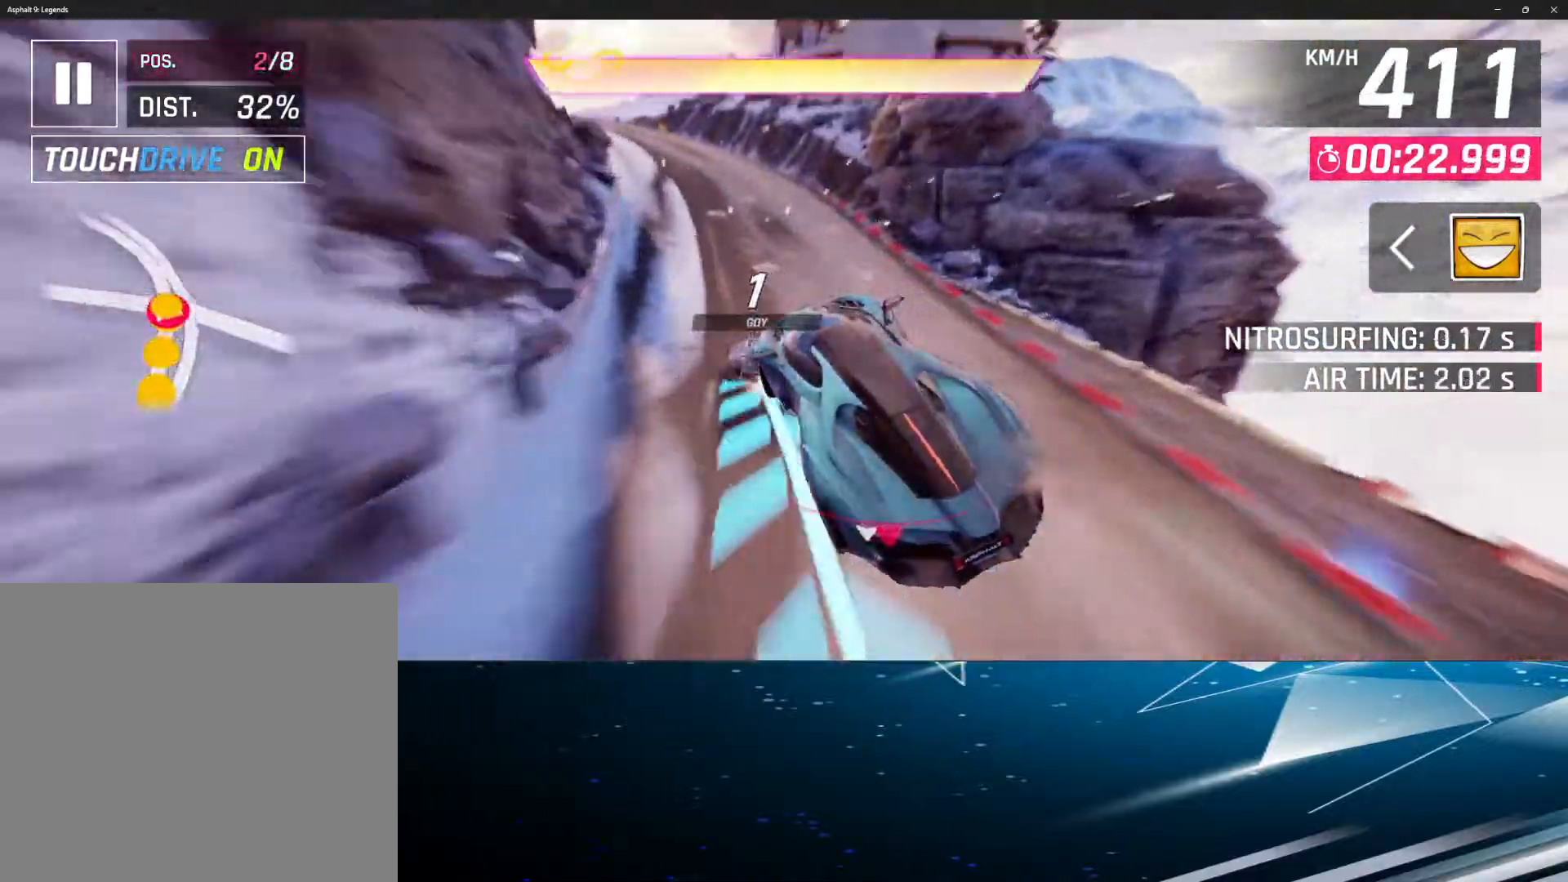
{"buttons": ["L1"], "left_stick": "left", "events": []}
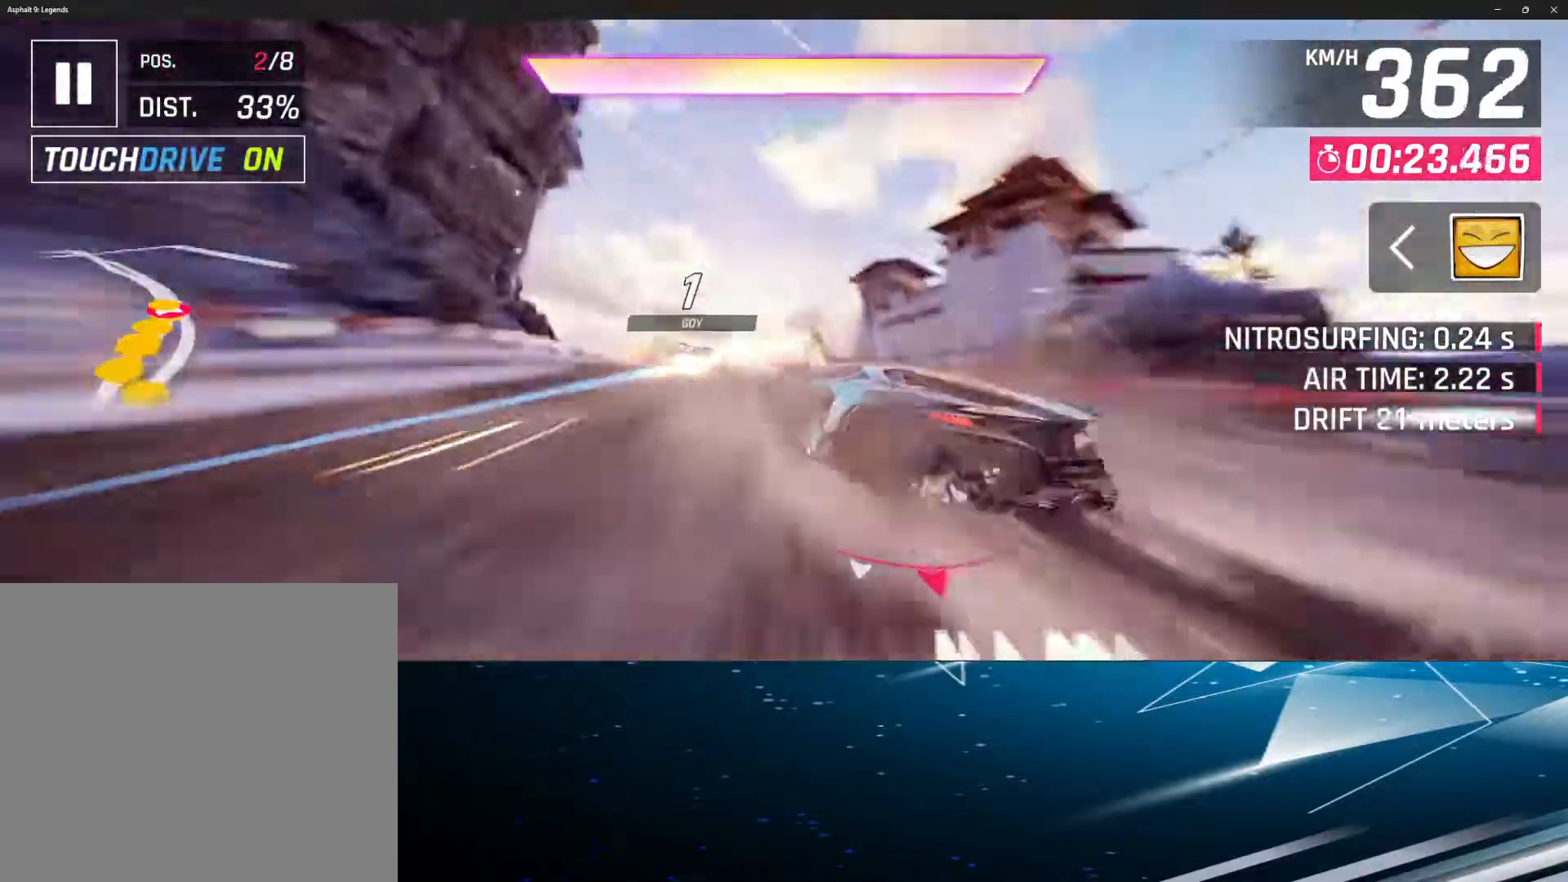
{"buttons": ["L1"], "left_stick": "left", "events": []}
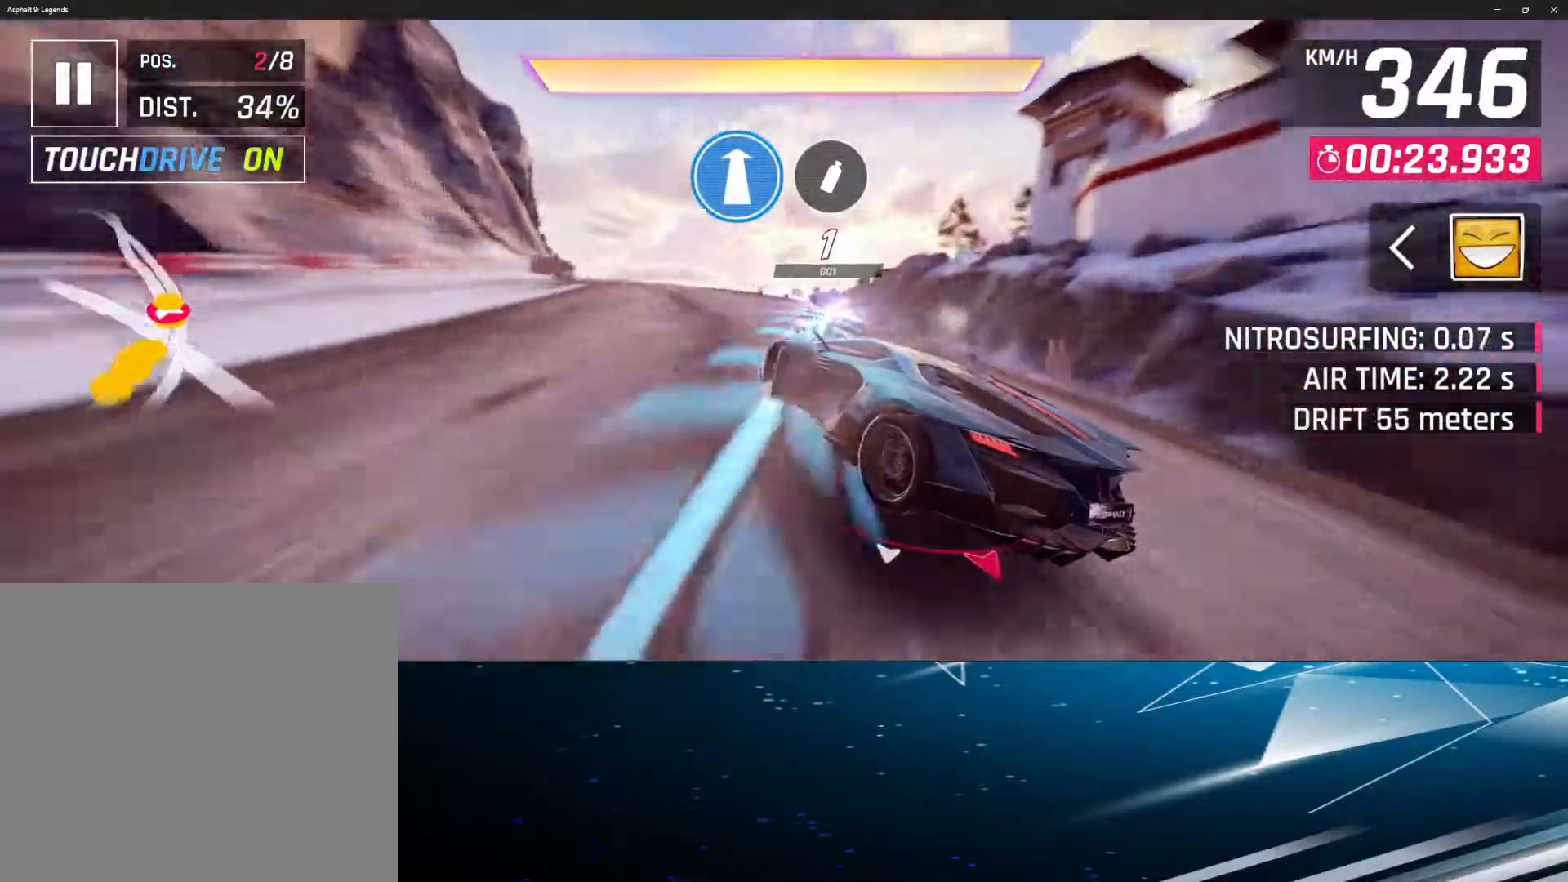
{"buttons": ["L1"], "left_stick": "left", "events": []}
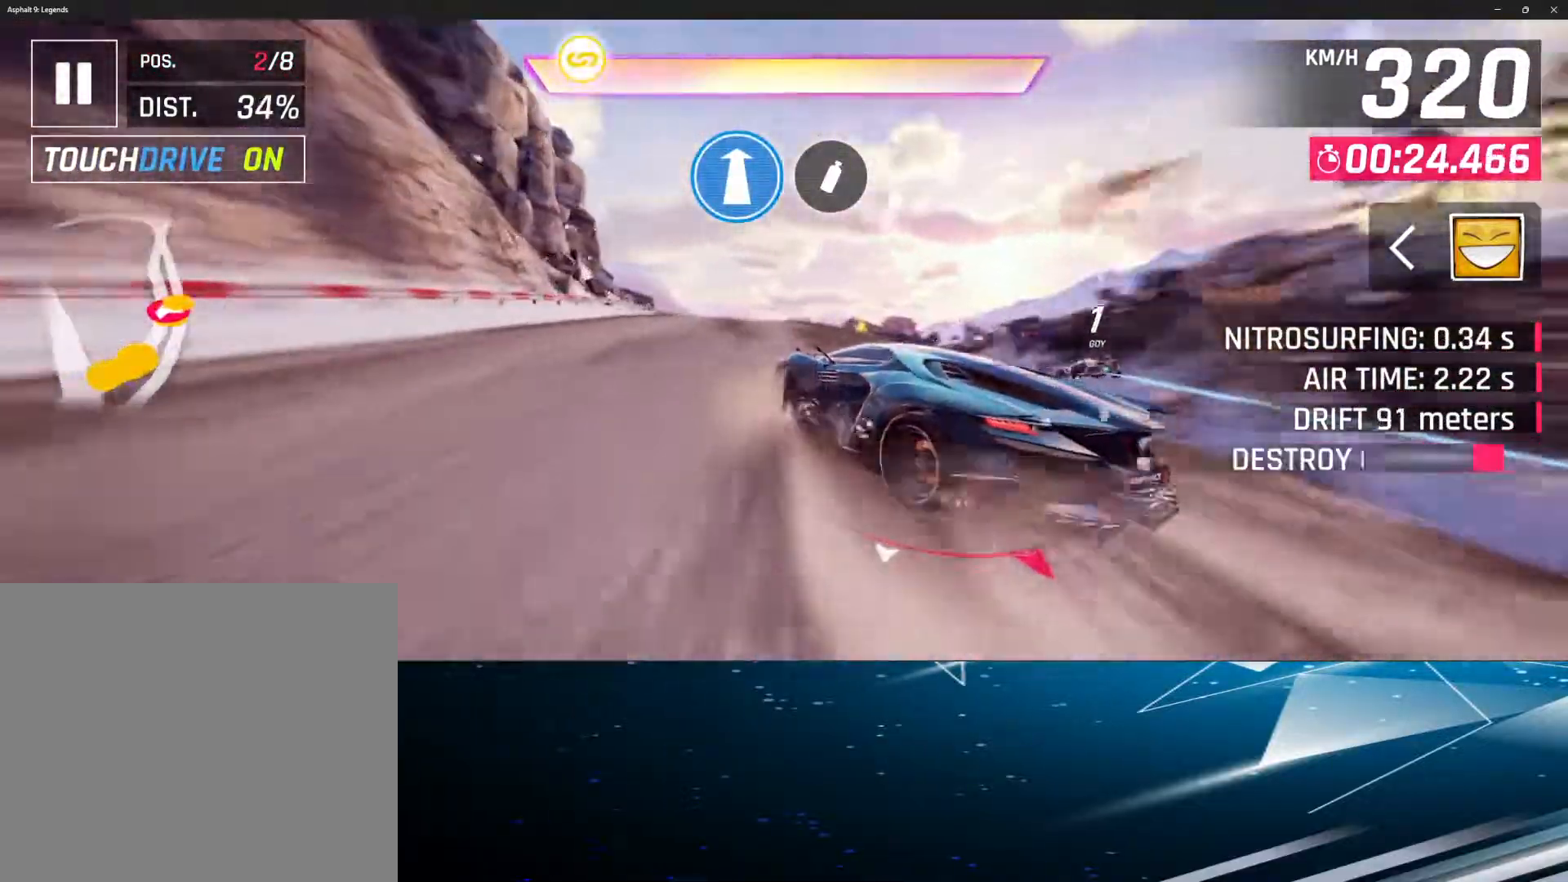
{"buttons": [], "left_stick": "center", "events": [[83, "L1", "up"], [133, "left_stick", "center"], [150, "R1", "down"], [300, "R1", "up"], [367, "R1", "down"], [467, "R1", "up"]]}
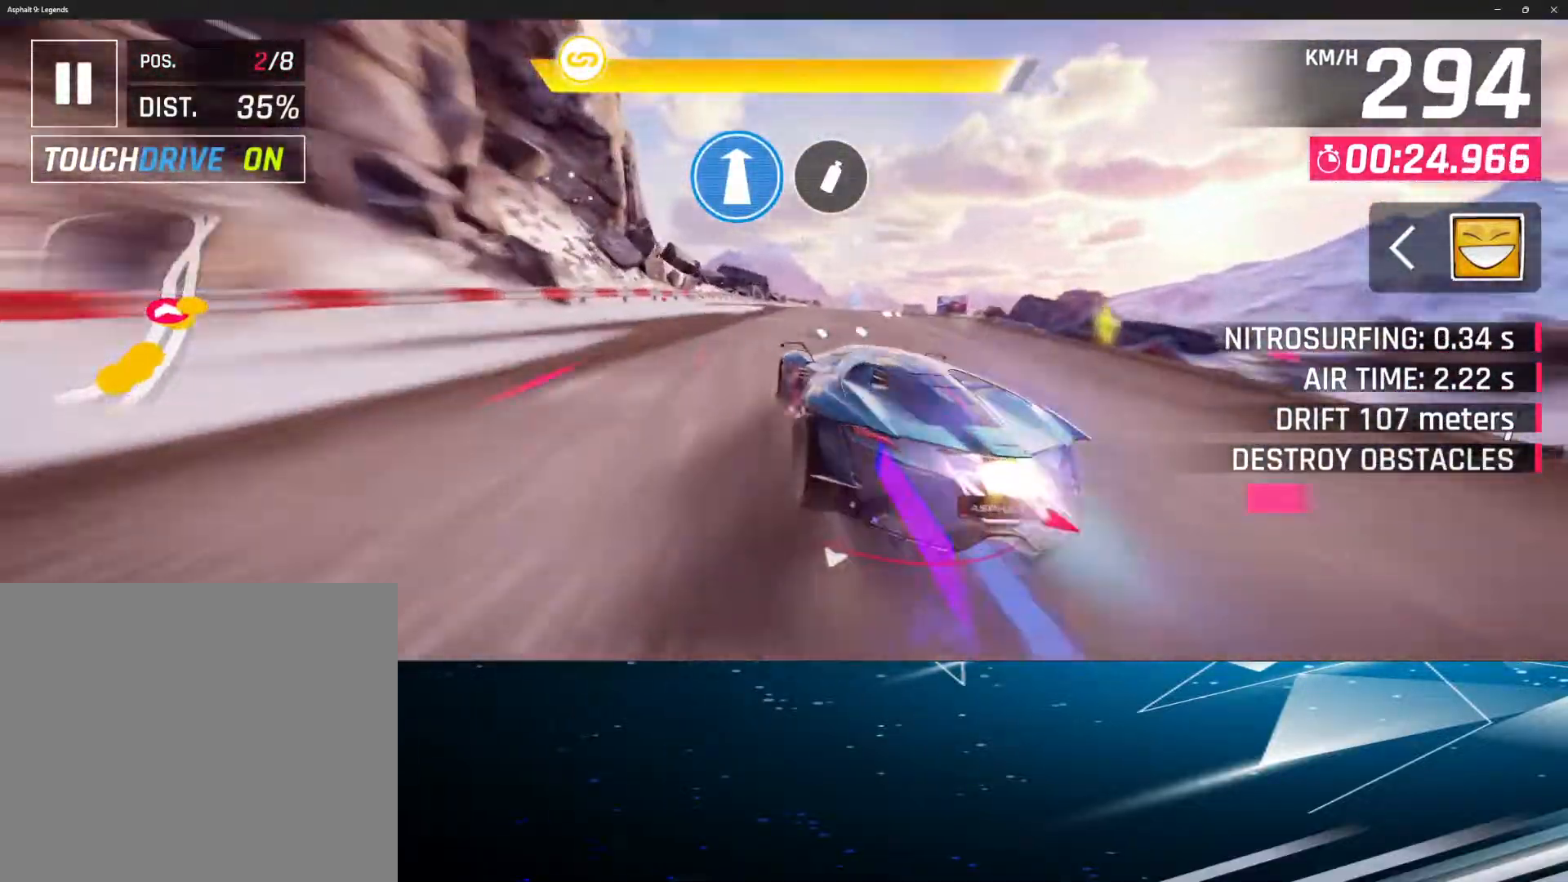
{"buttons": [], "left_stick": "center", "events": [[50, "R1", "down"], [133, "R1", "up"], [200, "R1", "down"], [300, "R1", "up"], [367, "R1", "down"], [467, "R1", "up"]]}
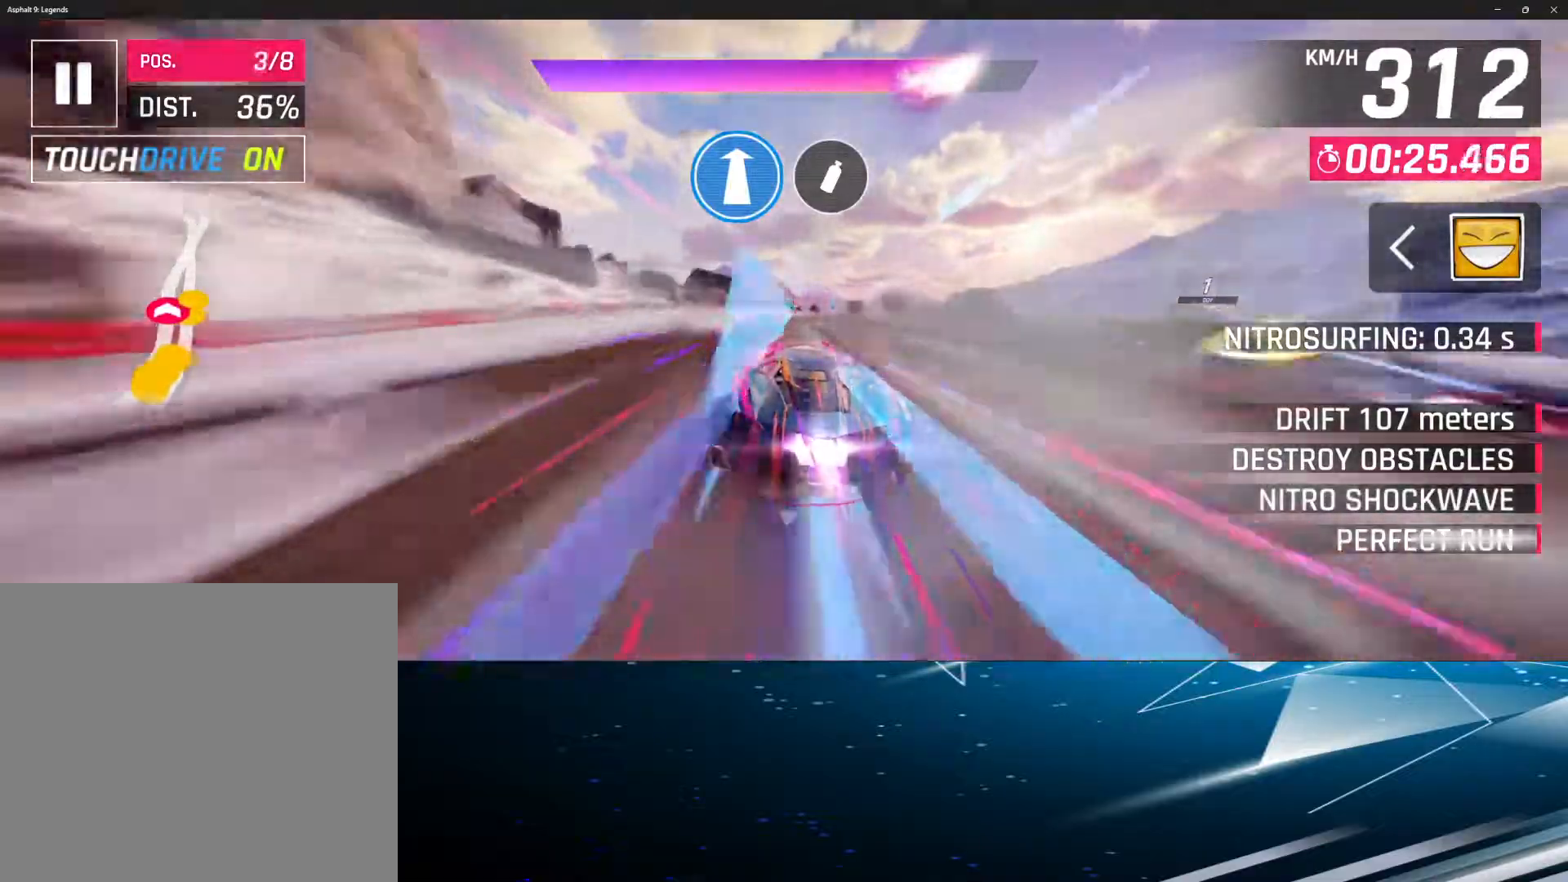
{"buttons": [], "left_stick": "right", "events": [[50, "R1", "down"], [133, "R1", "up"], [383, "left_stick", "right"]]}
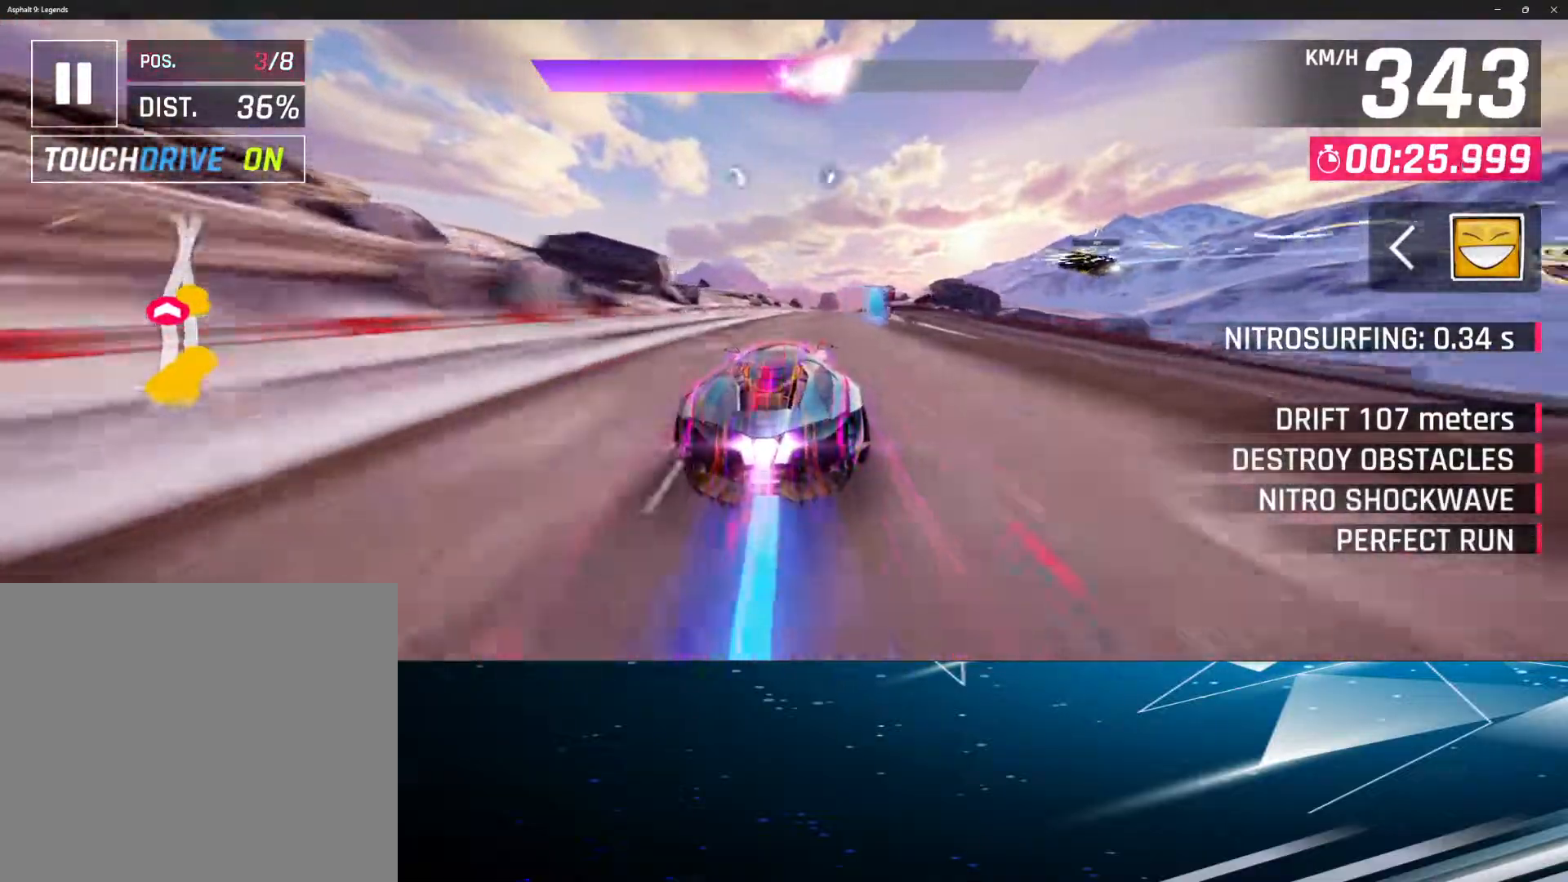
{"buttons": [], "left_stick": "center", "events": [[133, "left_stick", "center"]]}
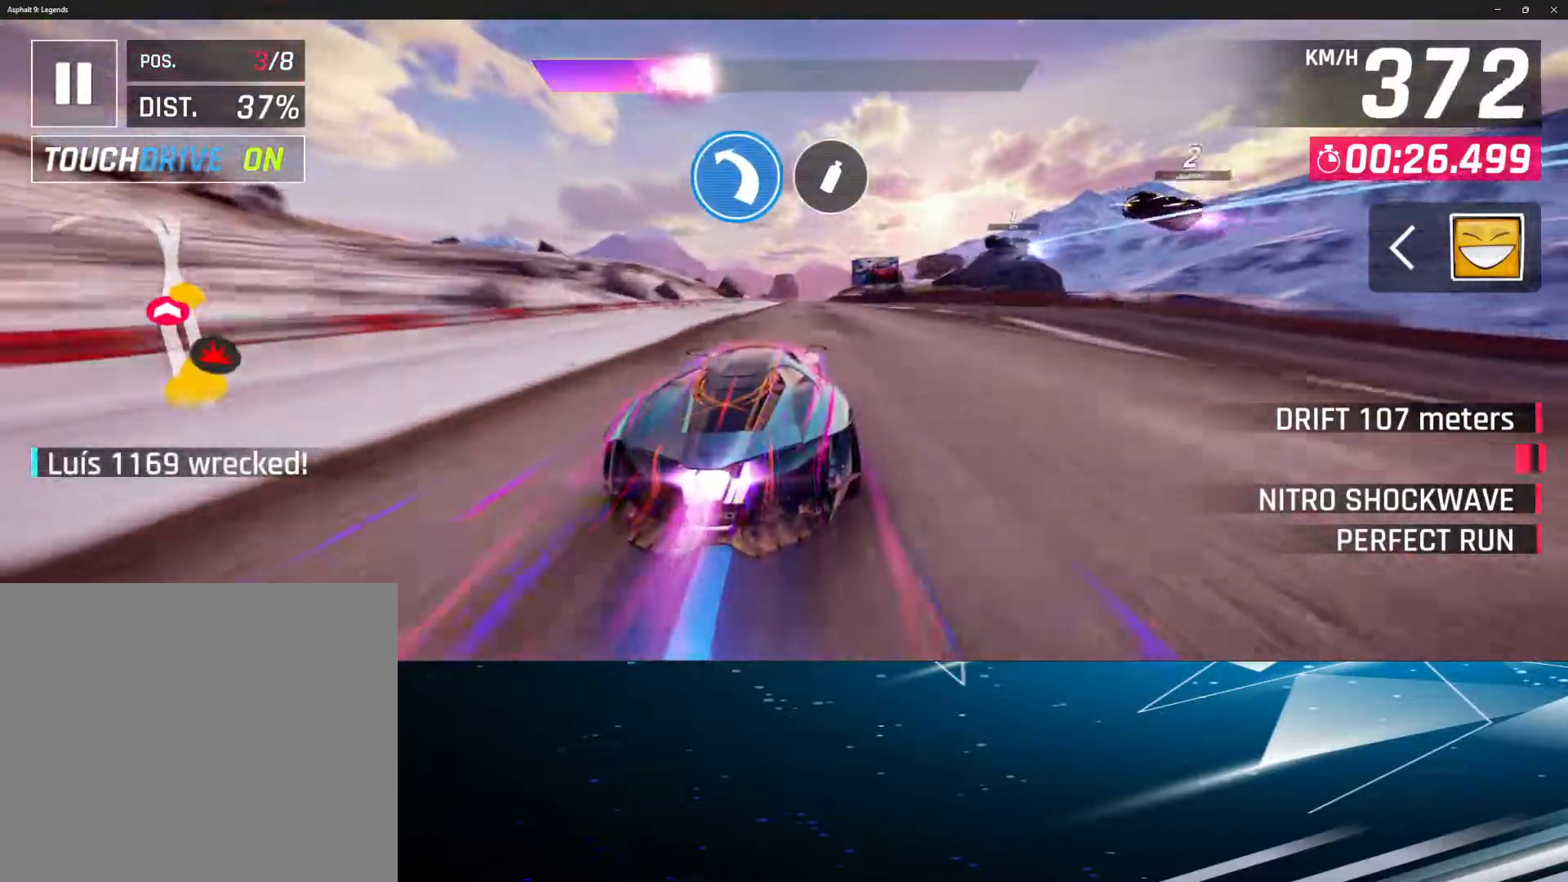
{"buttons": ["L1"], "left_stick": "up-left", "events": [[67, "left_stick", "right"], [133, "left_stick", "center"], [383, "left_stick", "up-left"], [400, "L1", "down"]]}
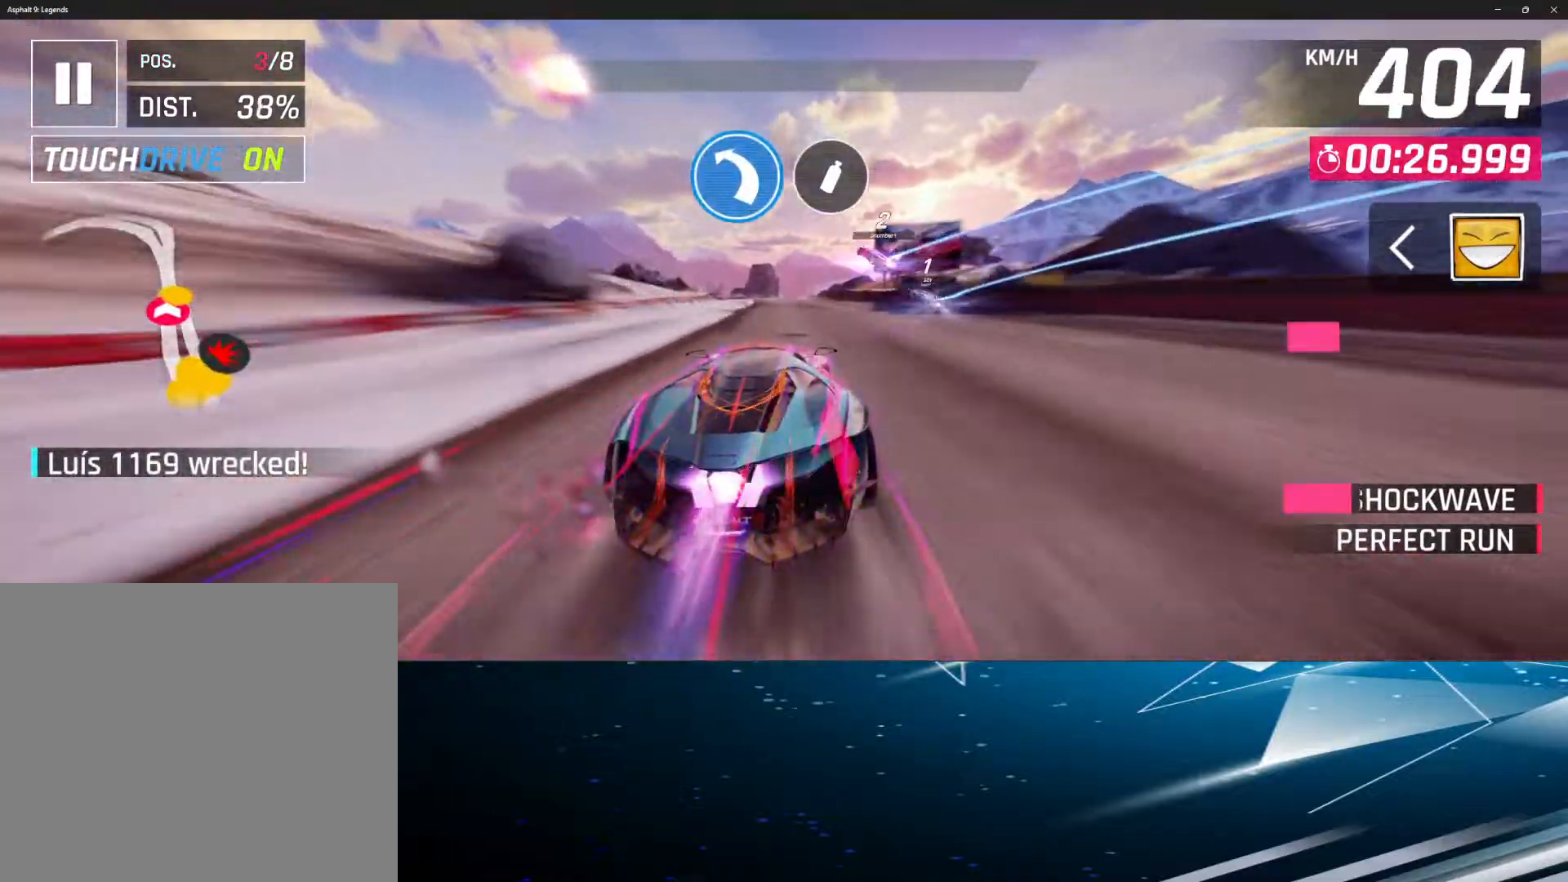
{"buttons": ["L1"], "left_stick": "up-left", "events": []}
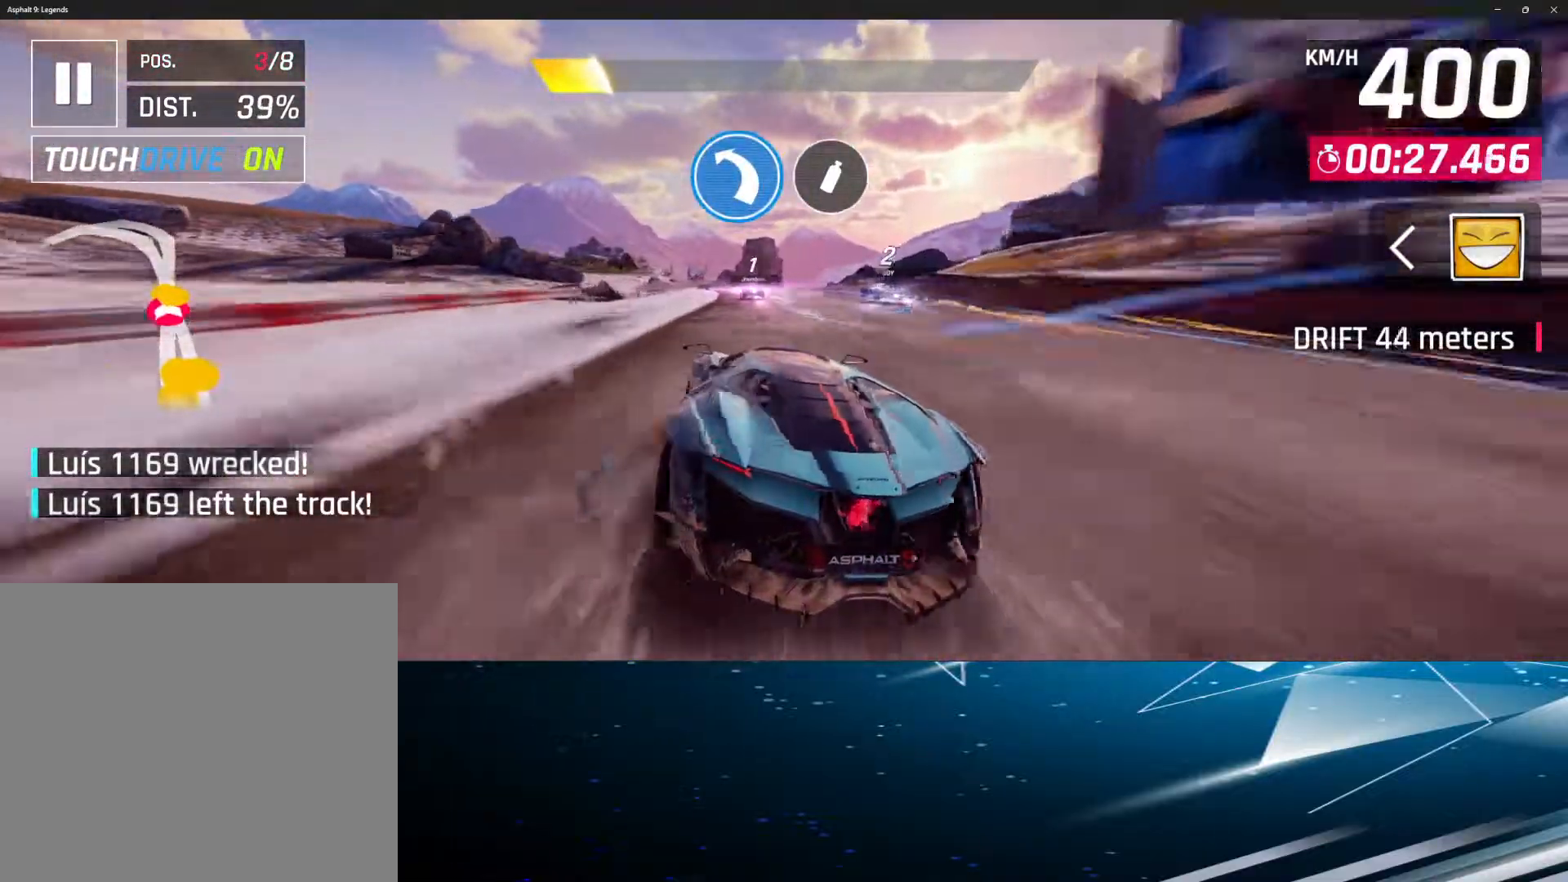
{"buttons": ["L1"], "left_stick": "up-left", "events": []}
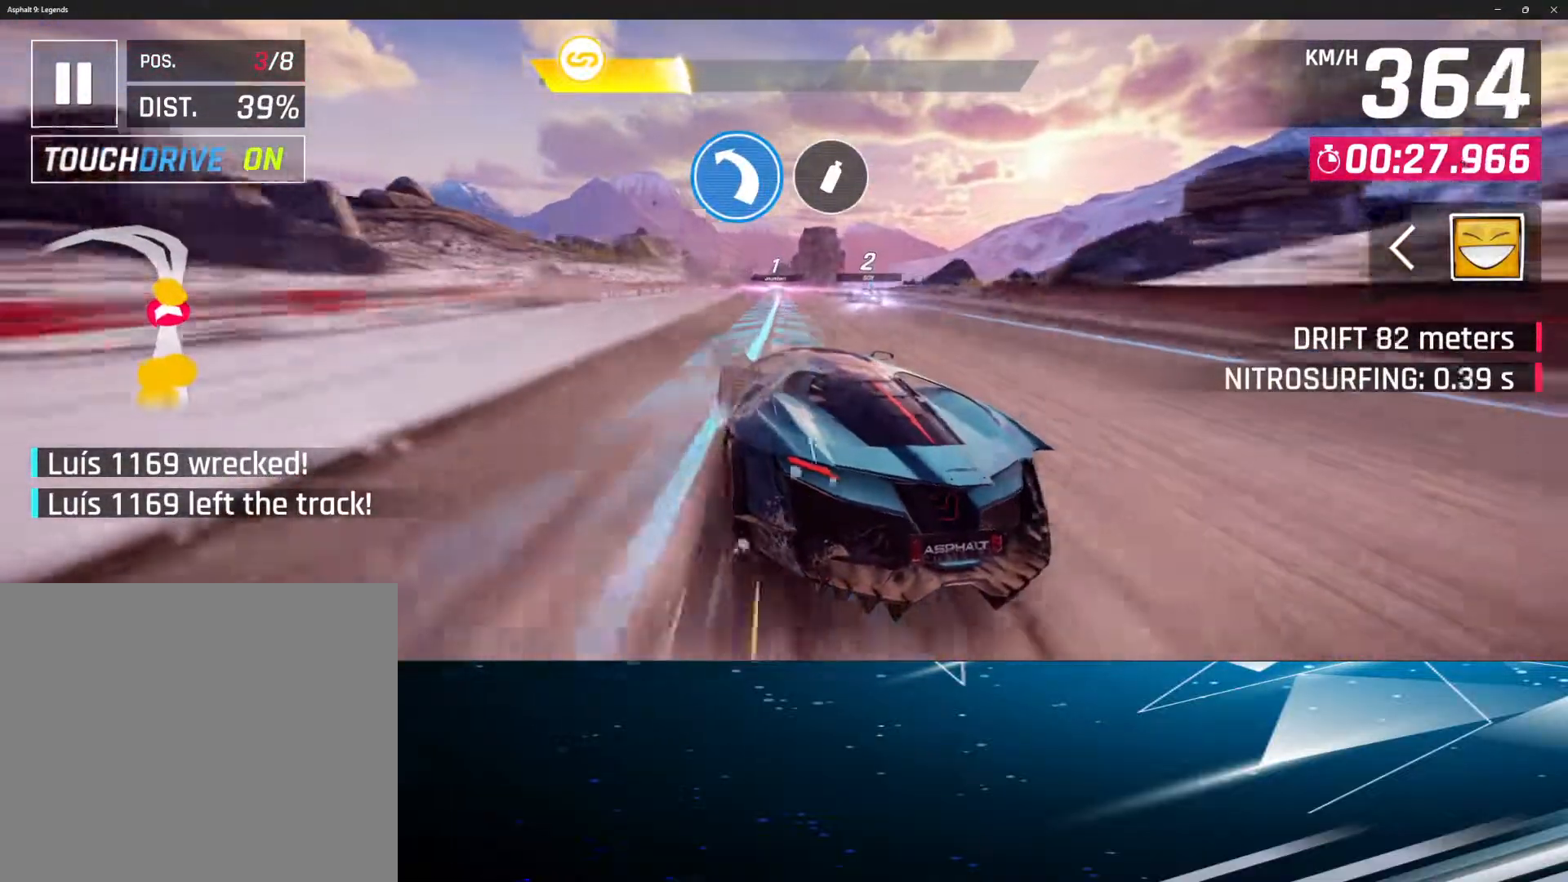
{"buttons": ["L1"], "left_stick": "up-left", "events": []}
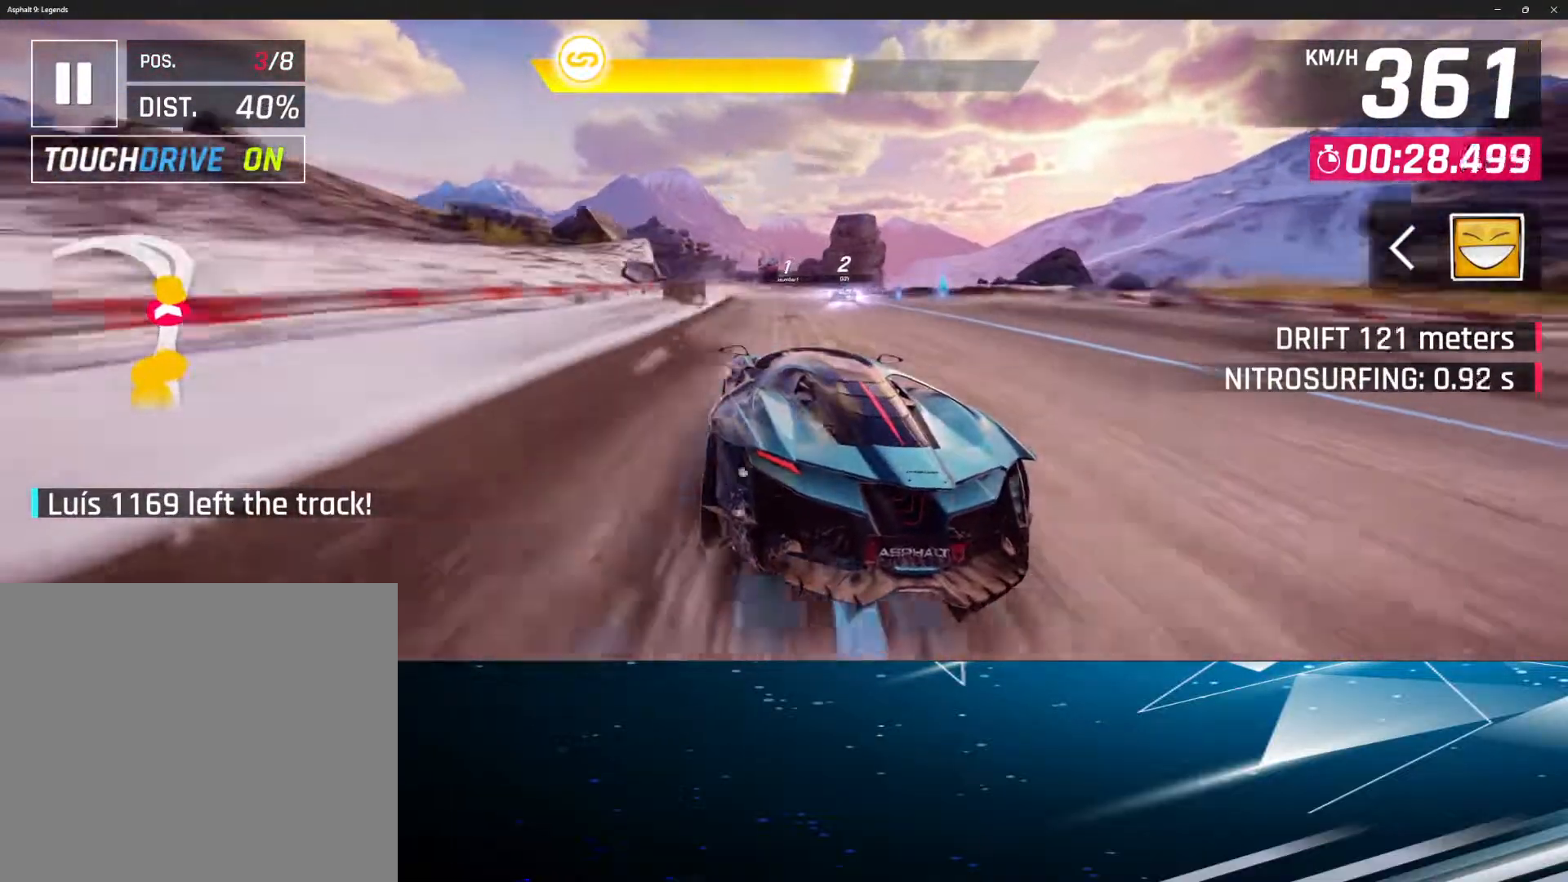
{"buttons": ["L1"], "left_stick": "up-left", "events": []}
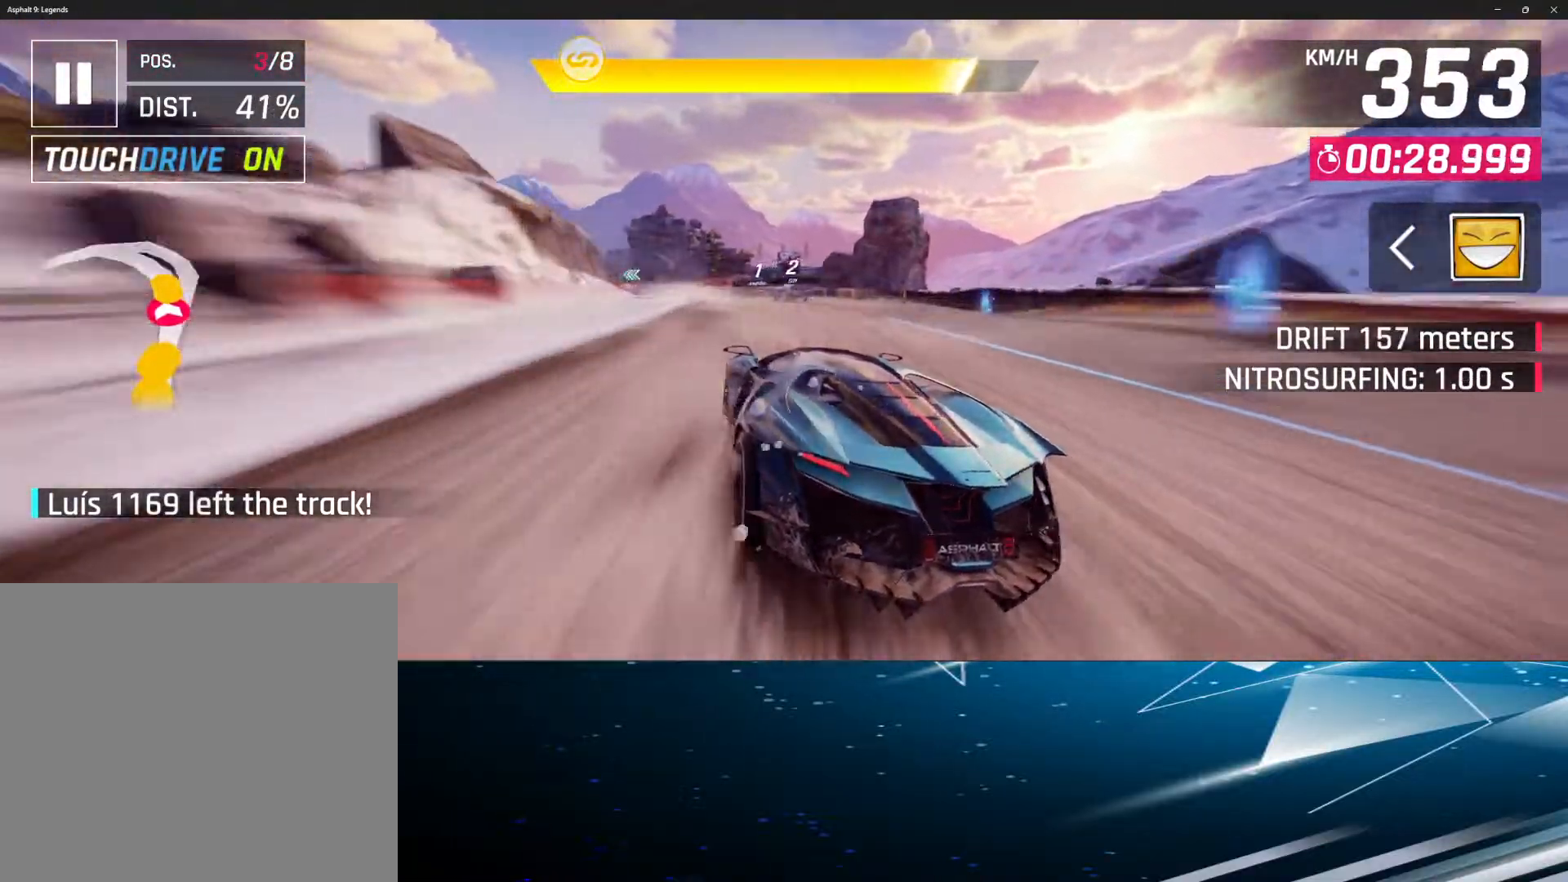
{"buttons": ["L1"], "left_stick": "up-left", "events": []}
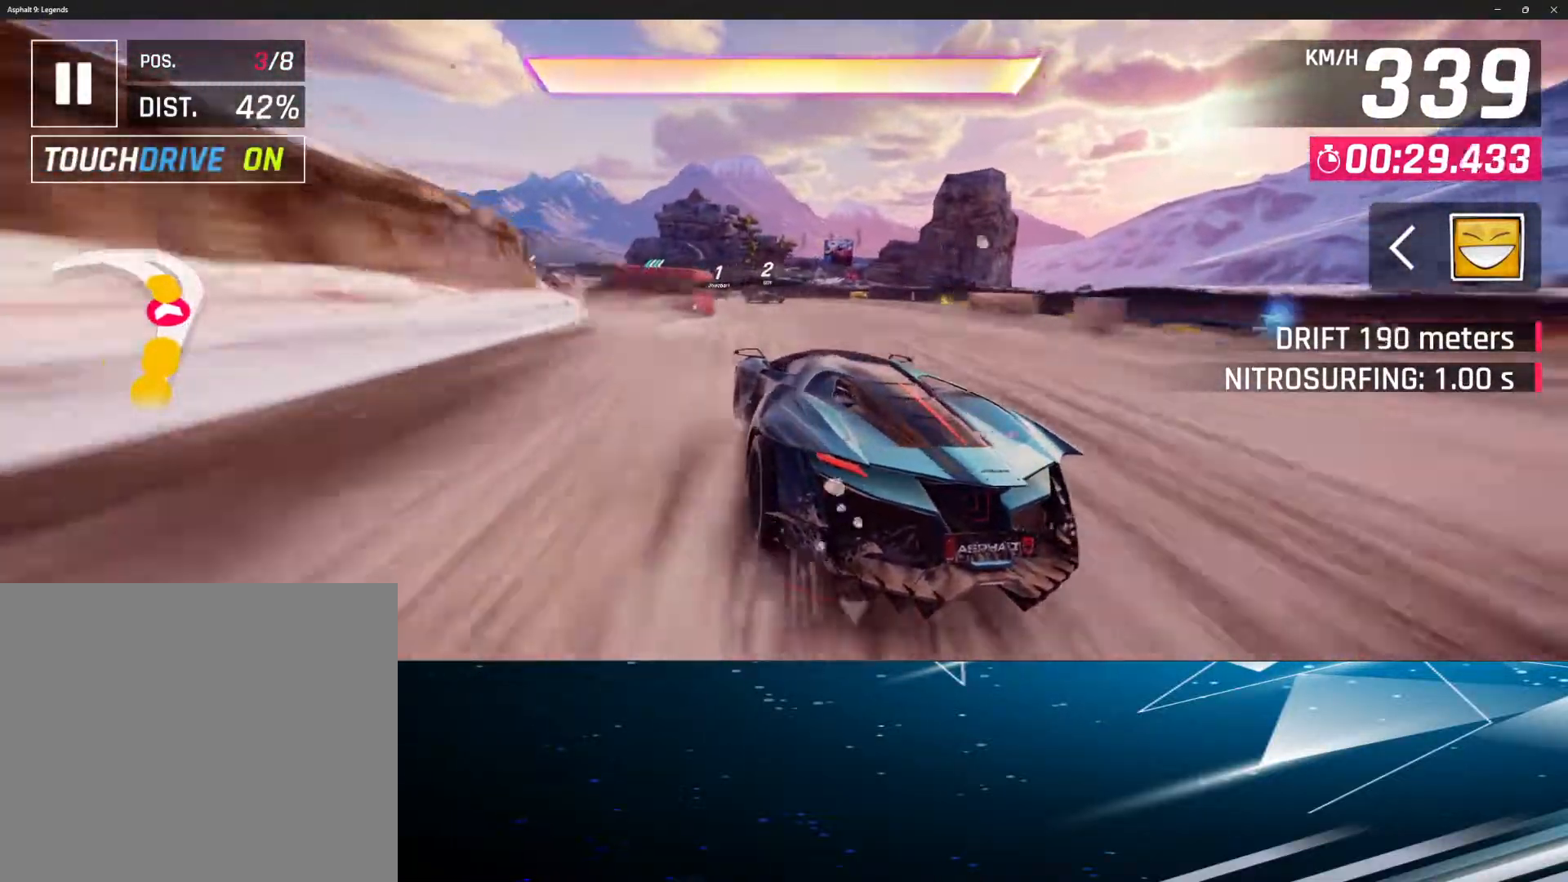
{"buttons": ["L1"], "left_stick": "up-left", "events": []}
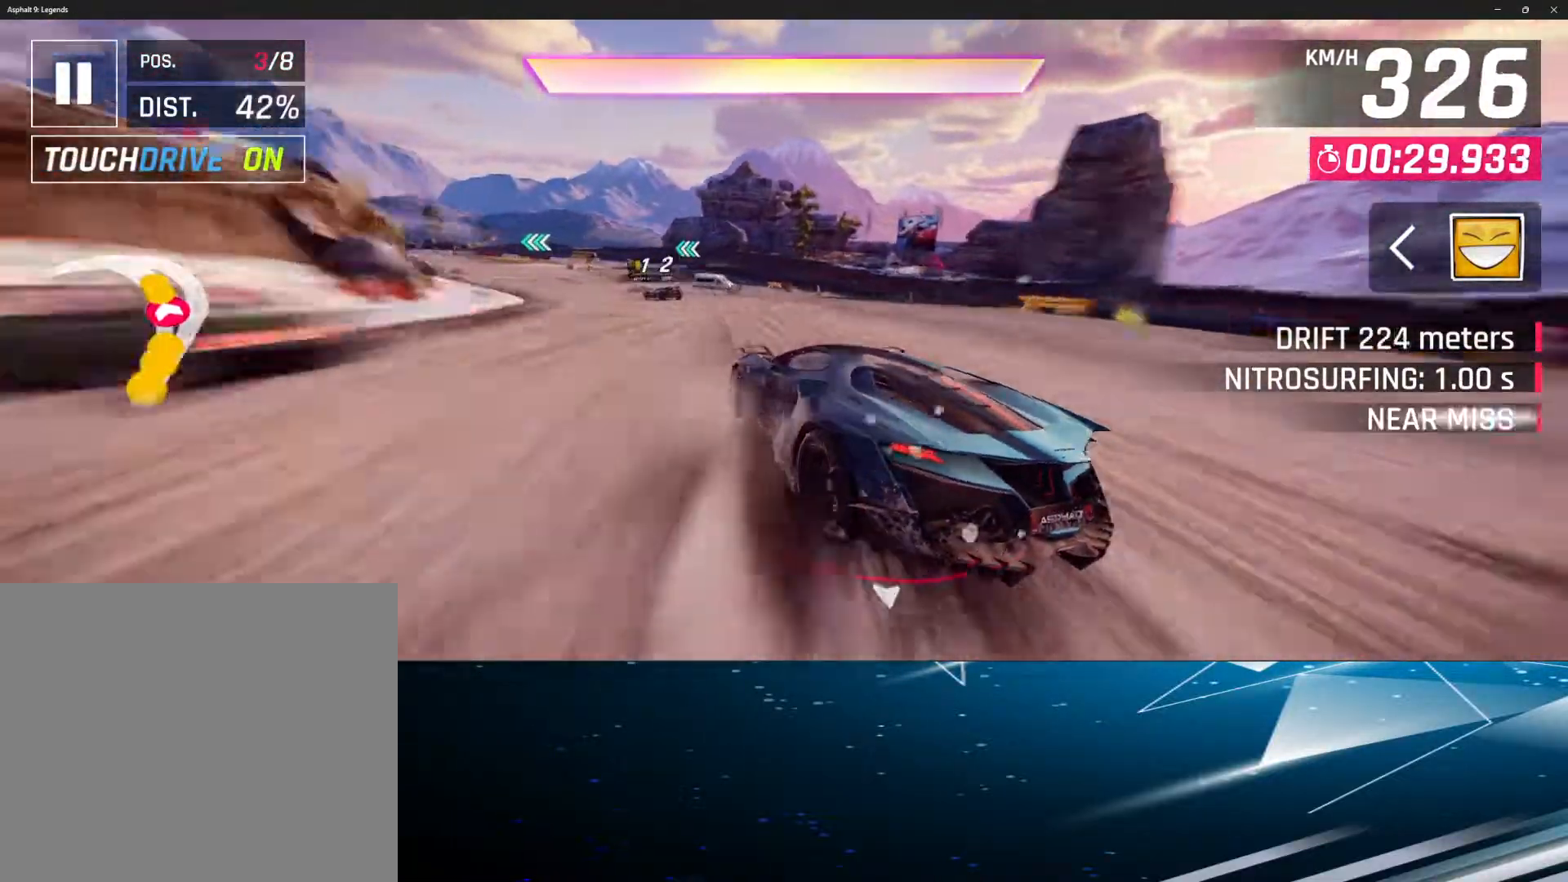
{"buttons": ["L1"], "left_stick": "up-left", "events": []}
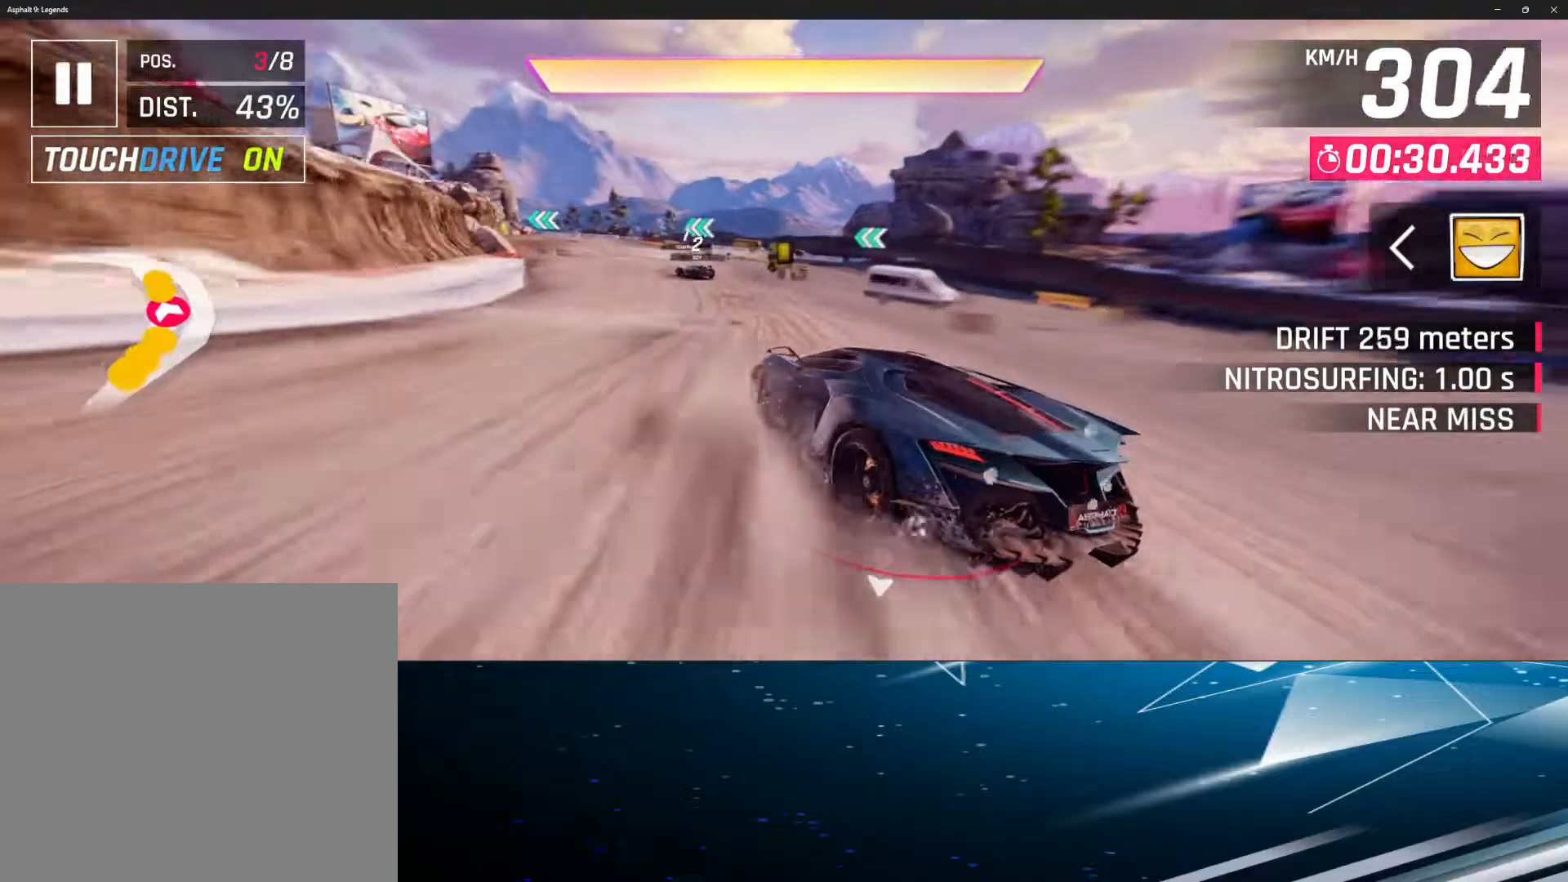
{"buttons": ["L1"], "left_stick": "up-left", "events": []}